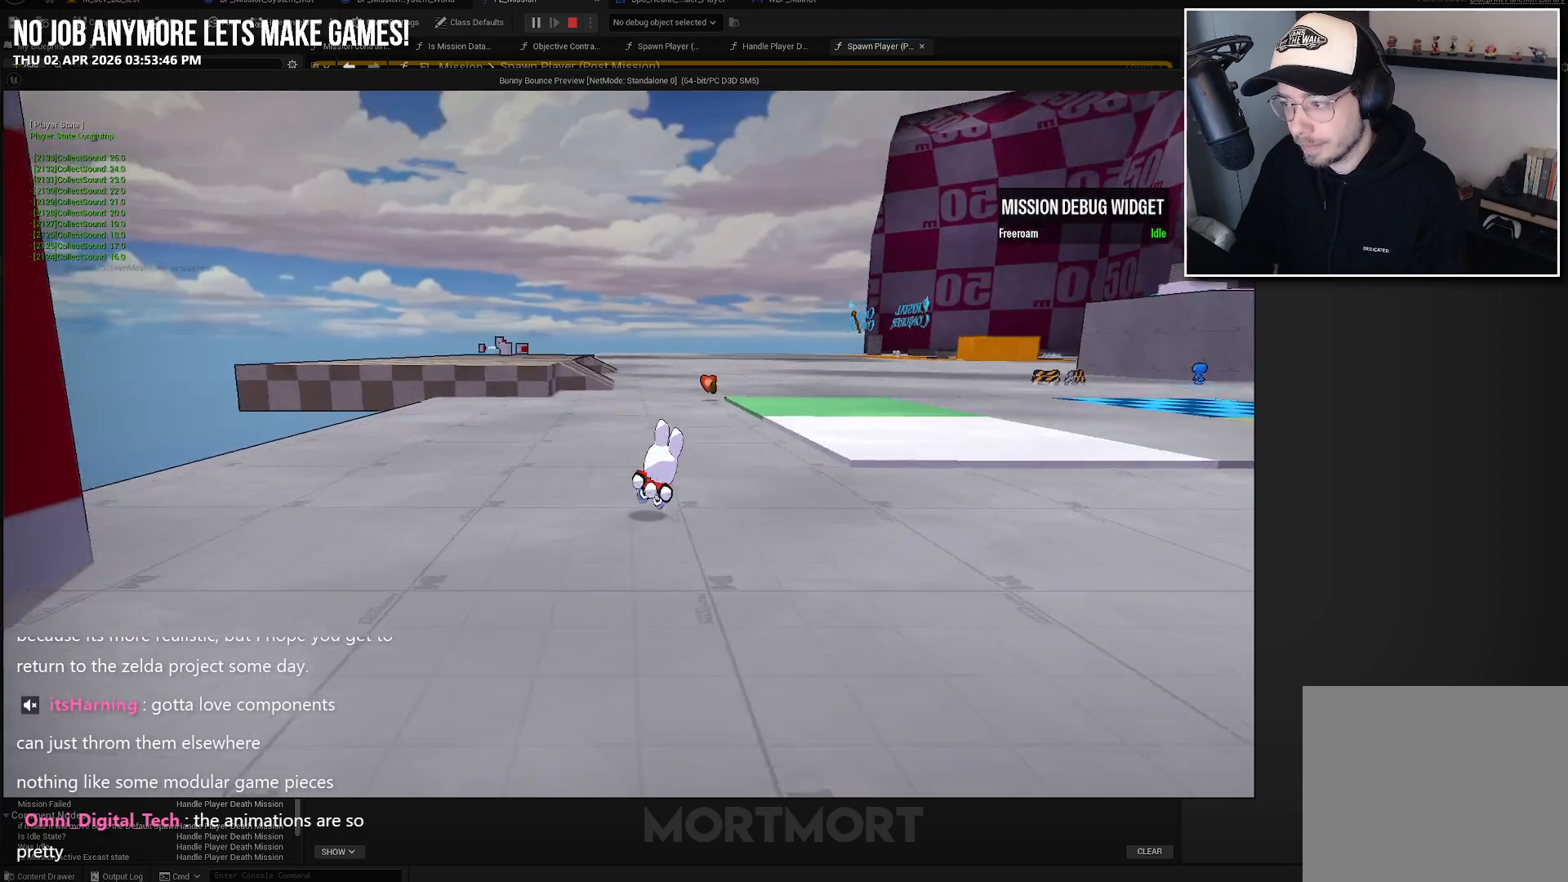
Gameplay with a controller (Xbox layout); each line is a JSON object with the inputs held at the frame after it. "events" lists button and stick changes between this image and that frame as [ms after this image, input, new state], when the widget could be followed in between.
{"buttons": [], "left_stick": "up", "right_stick": "center", "events": [[67, "right_stick", "center"], [117, "left_stick", "up"]]}
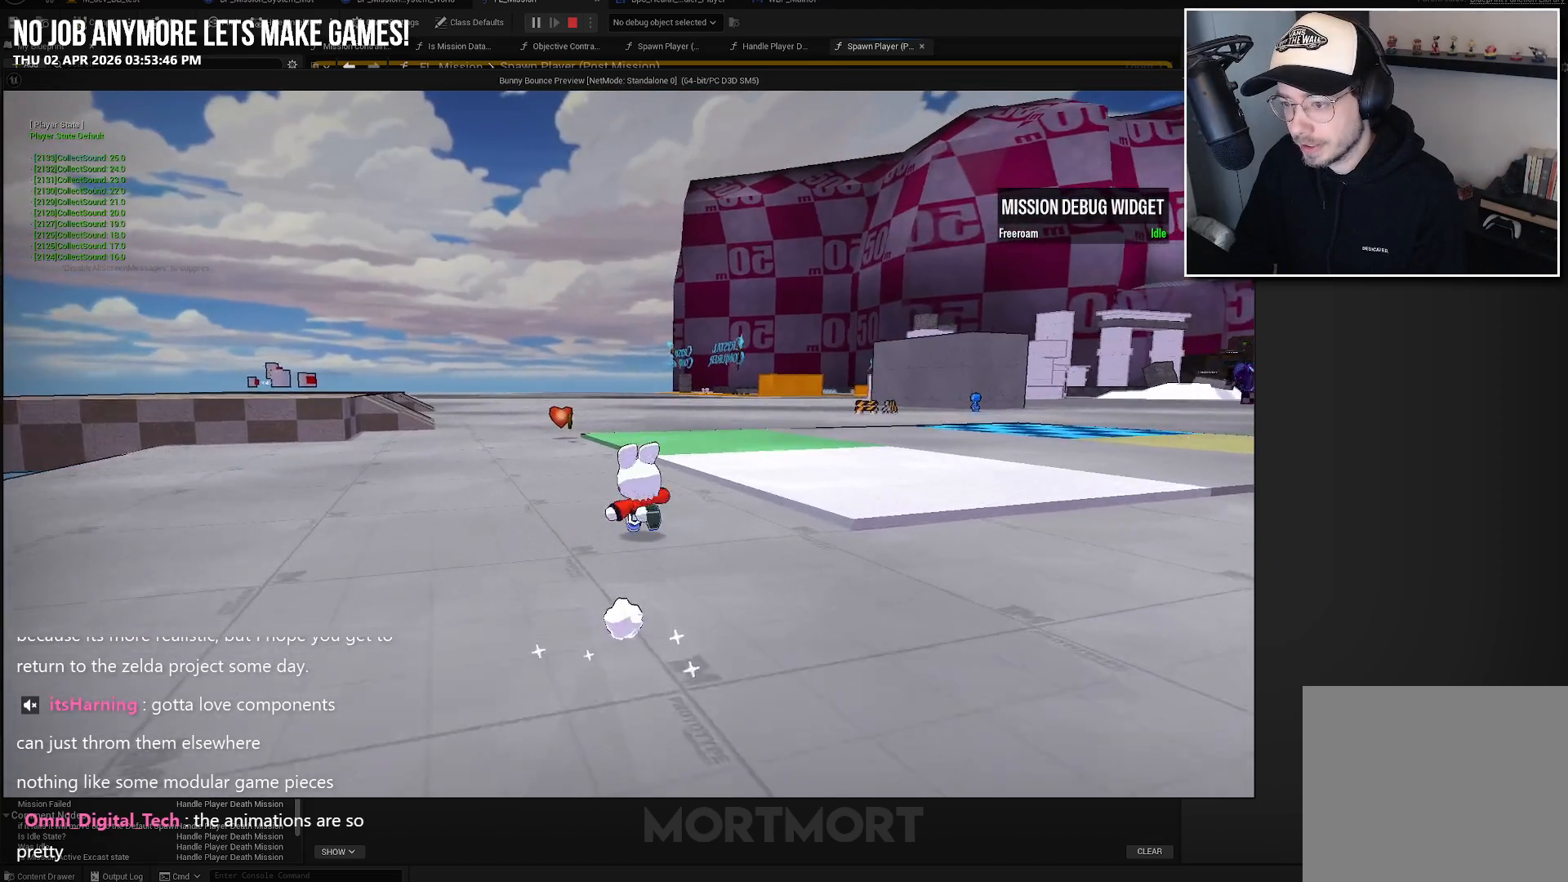
{"buttons": [], "left_stick": "up-right", "right_stick": "center", "events": [[233, "left_stick", "up-right"]]}
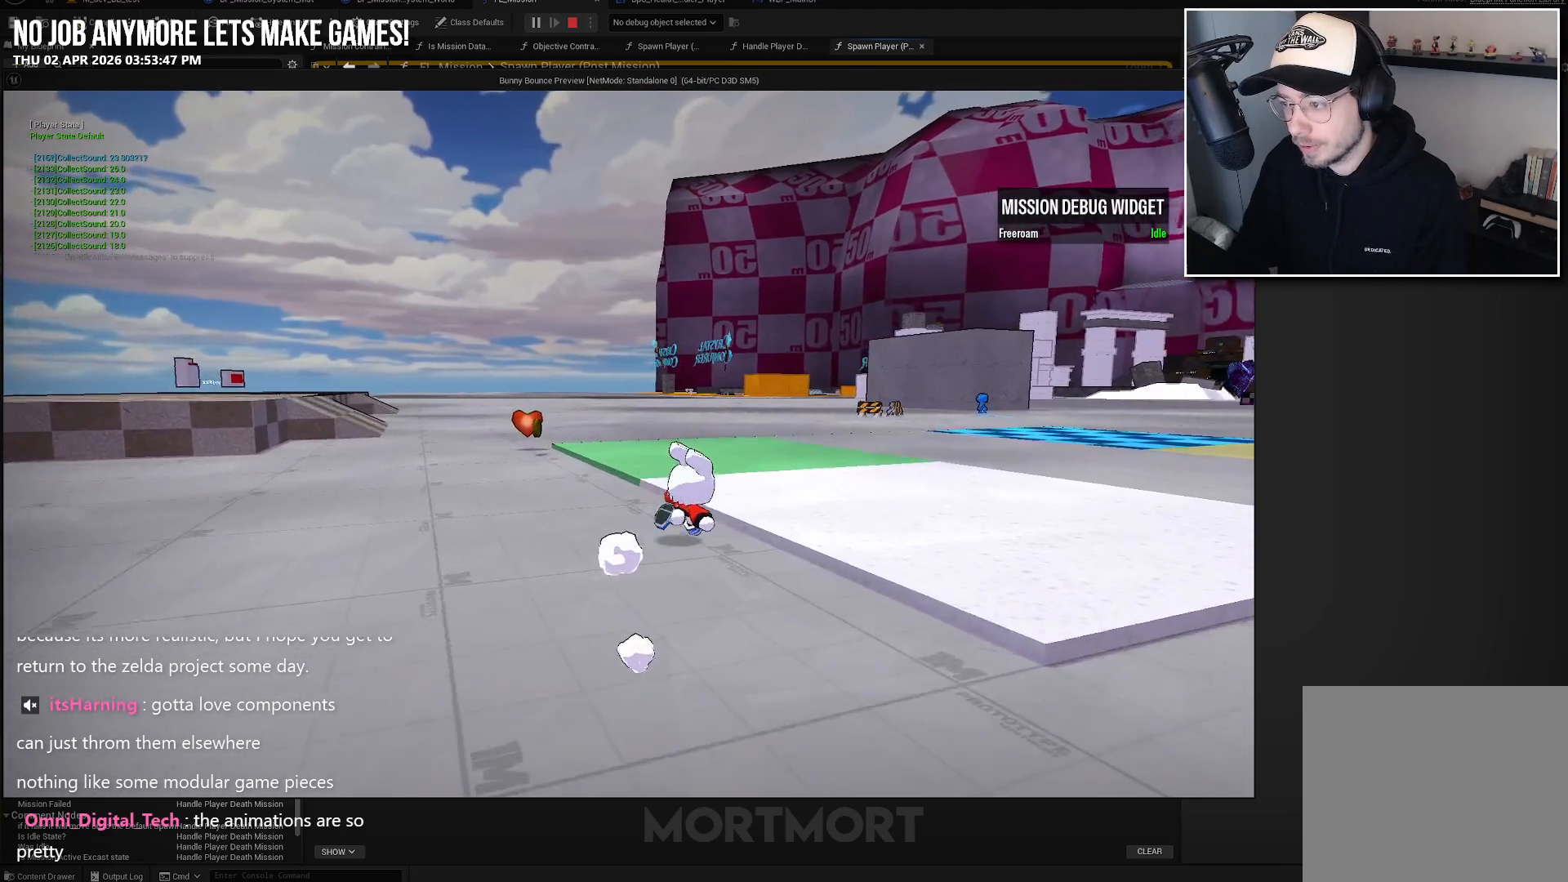
{"buttons": [], "left_stick": "up-right", "right_stick": "center", "events": []}
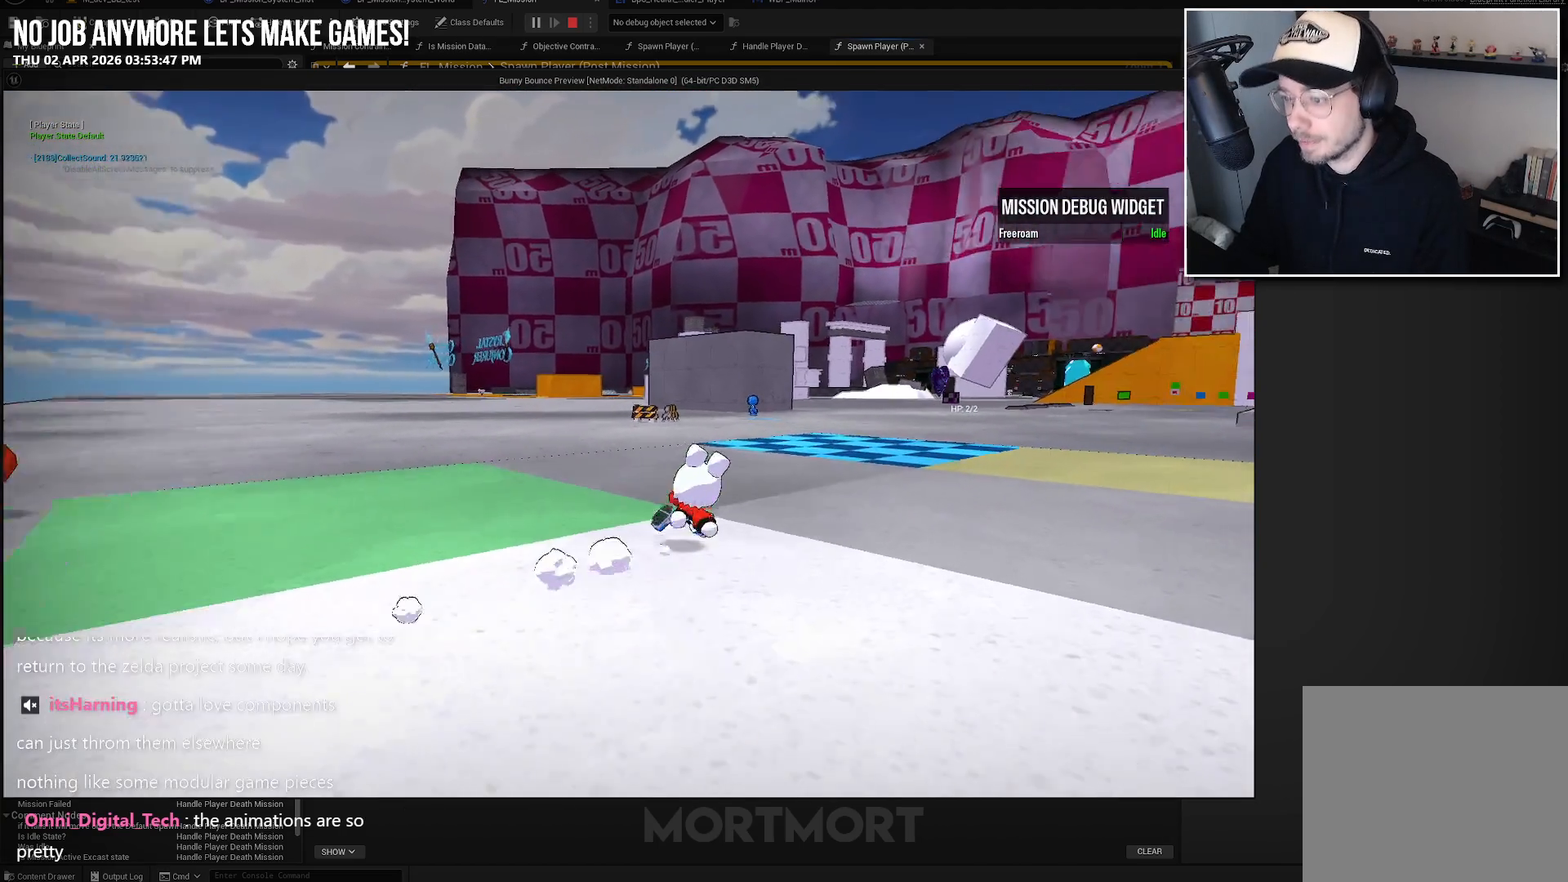
{"buttons": [], "left_stick": "up", "right_stick": "center", "events": [[200, "left_stick", "up"]]}
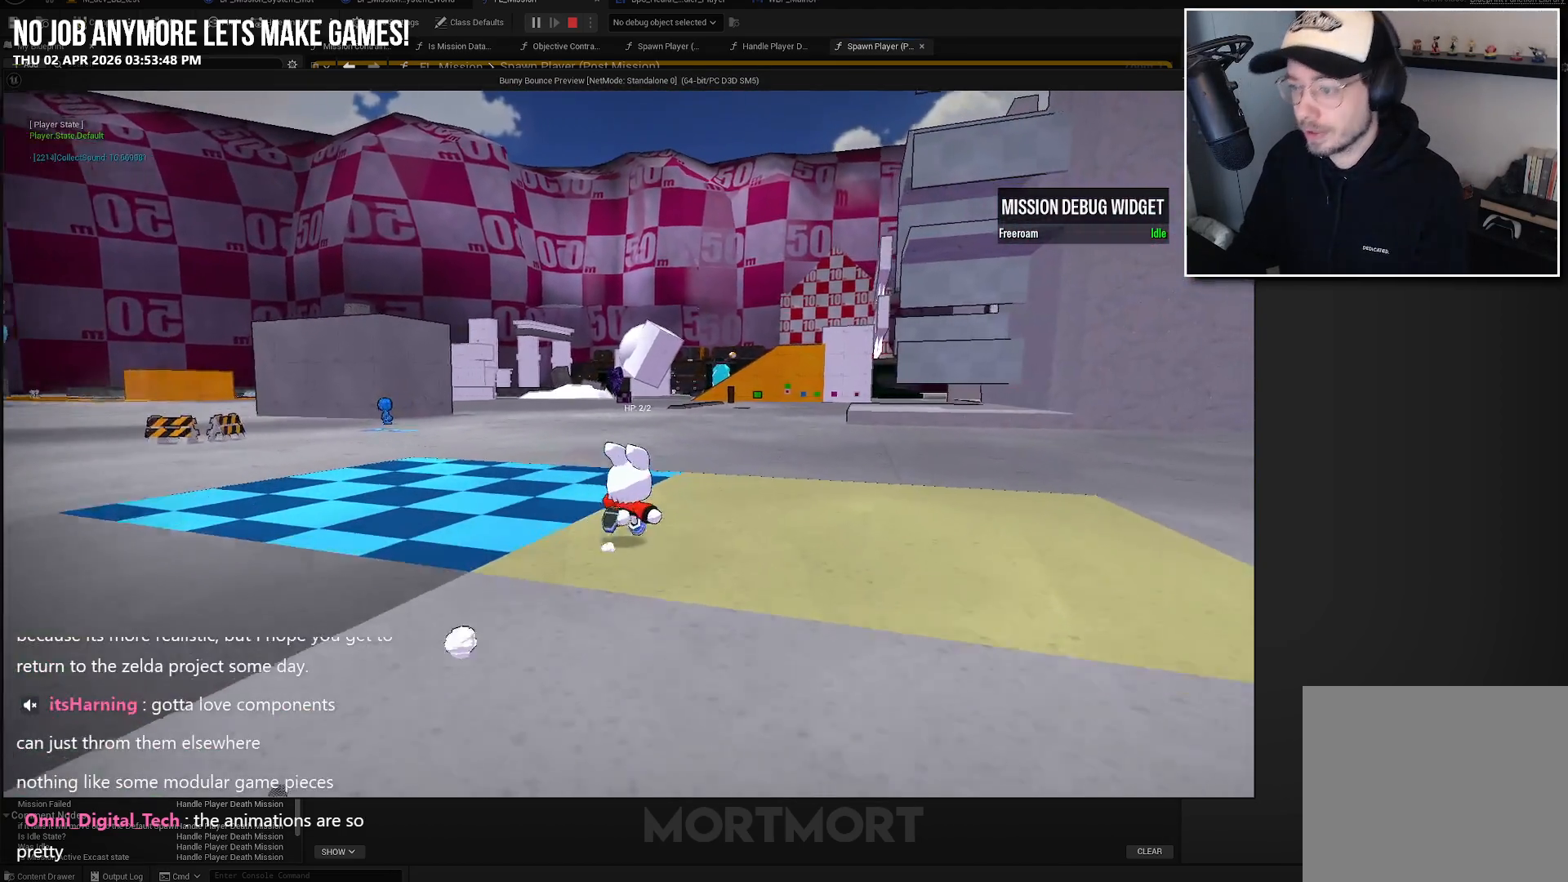
{"buttons": [], "left_stick": "up", "right_stick": "center", "events": []}
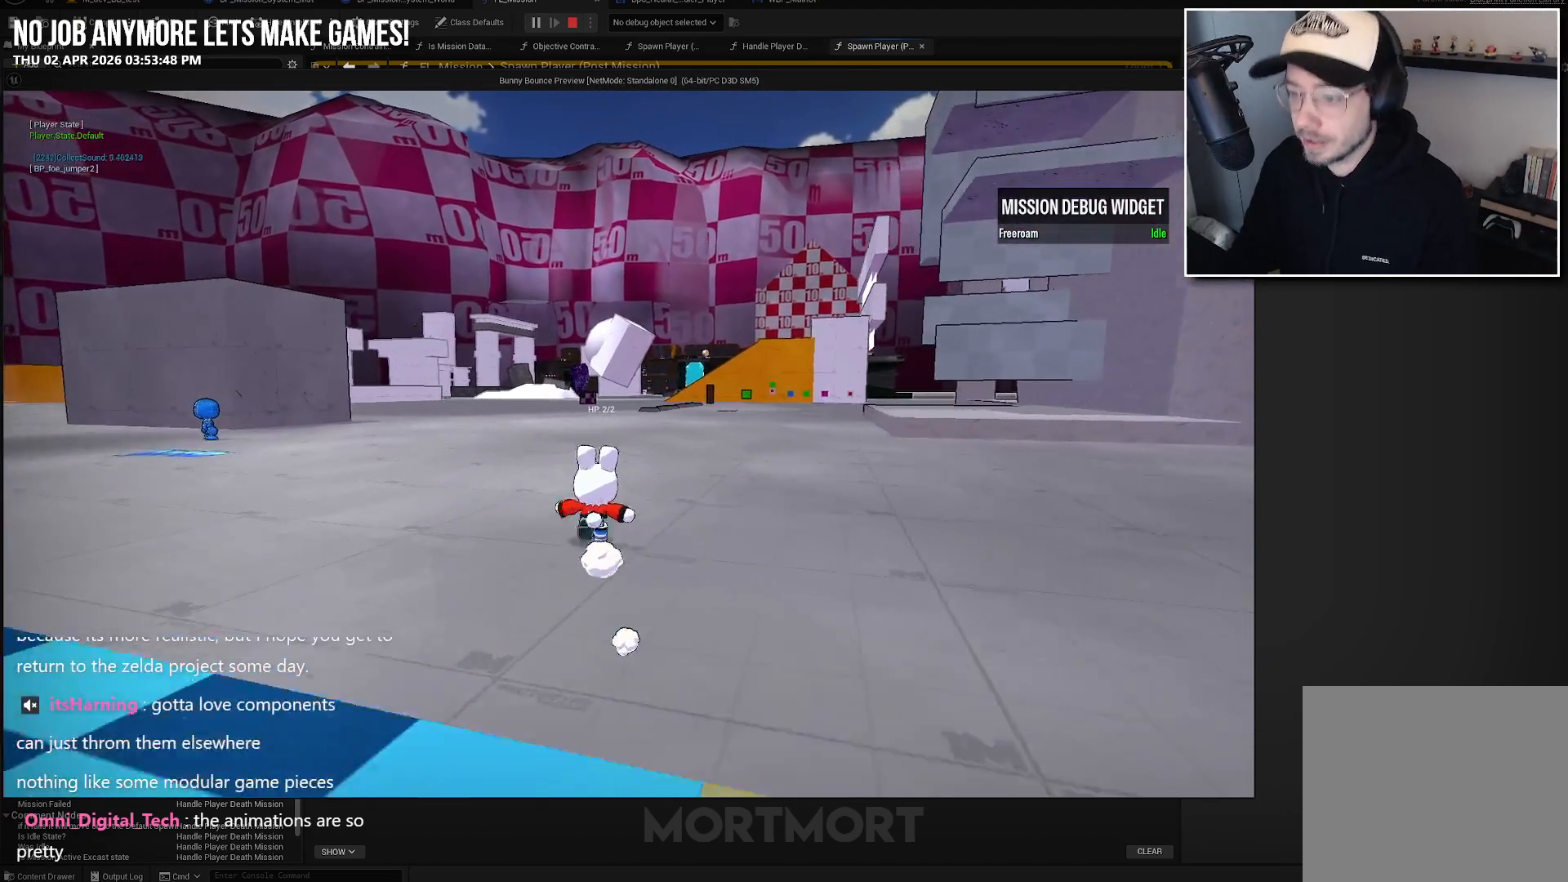
{"buttons": [], "left_stick": "up", "right_stick": "center", "events": []}
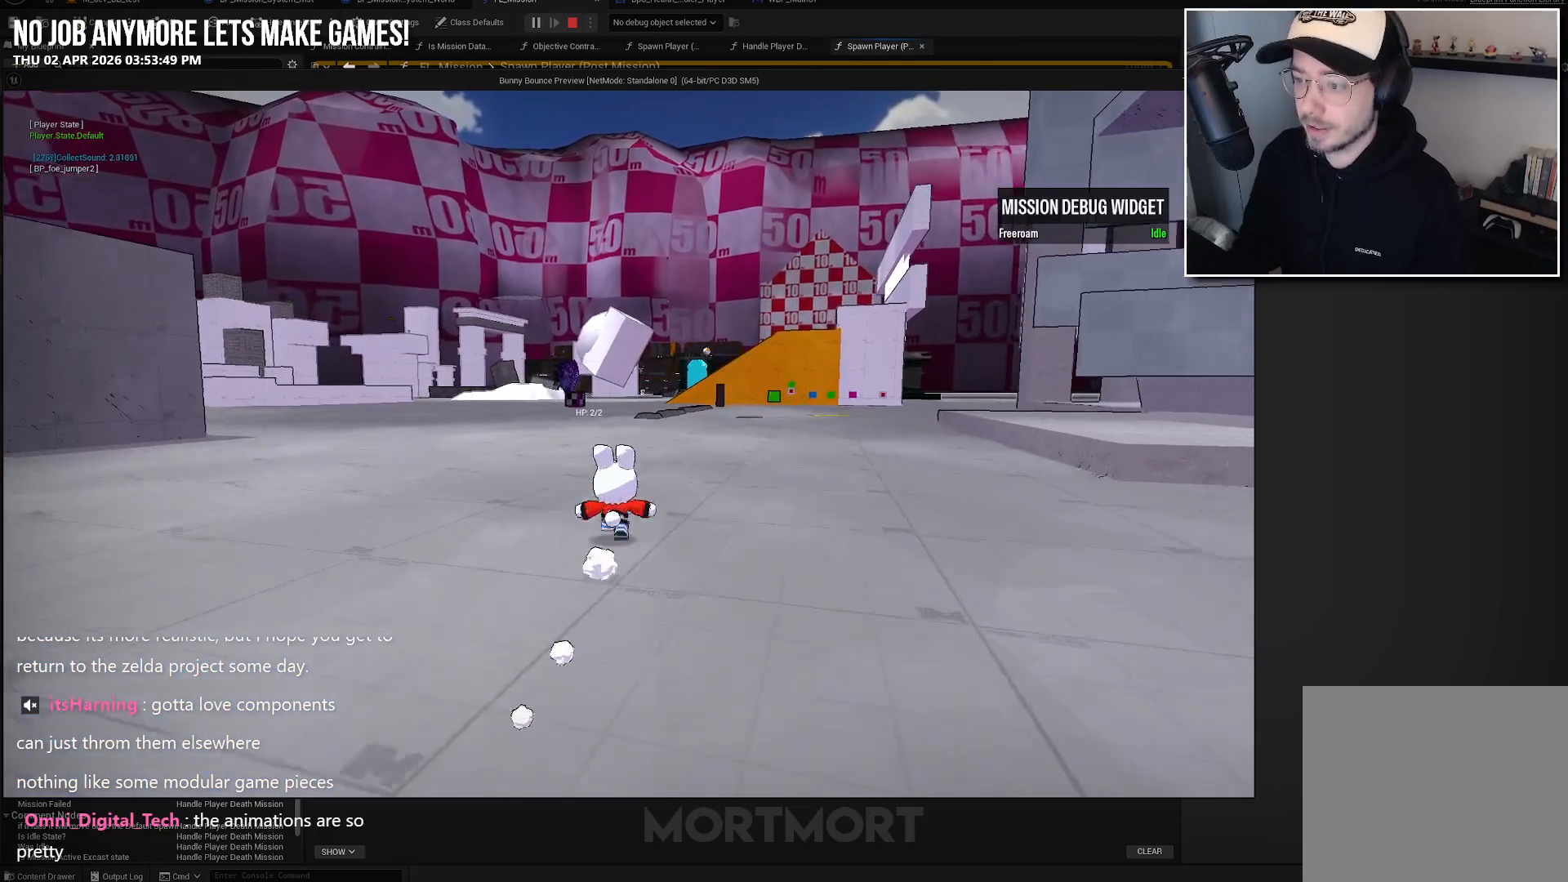
{"buttons": [], "left_stick": "up", "right_stick": "center", "events": []}
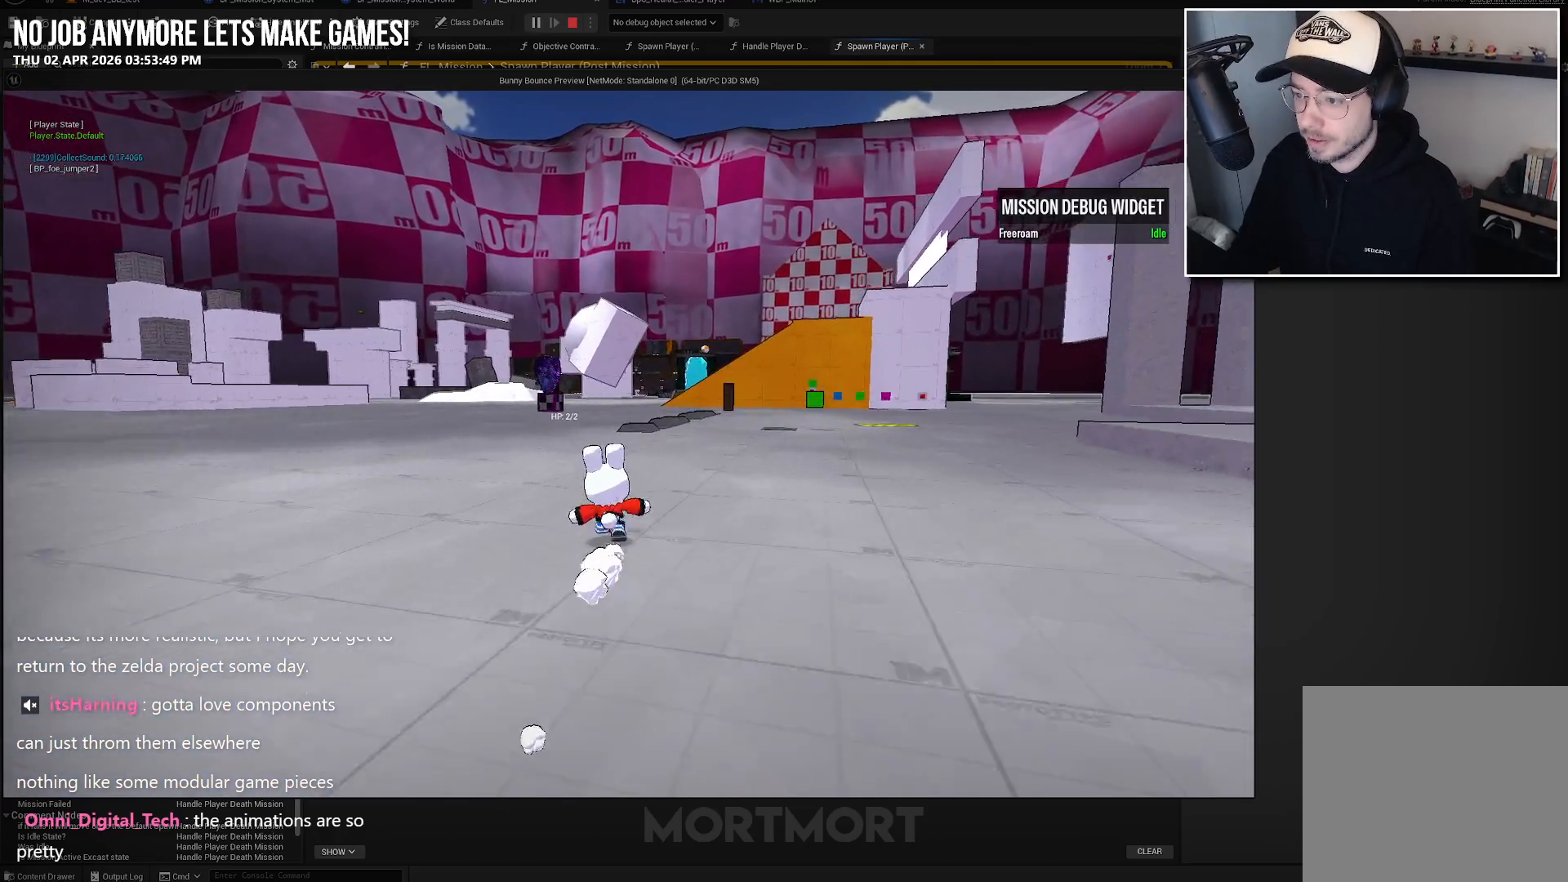
{"buttons": [], "left_stick": "up", "right_stick": "center", "events": []}
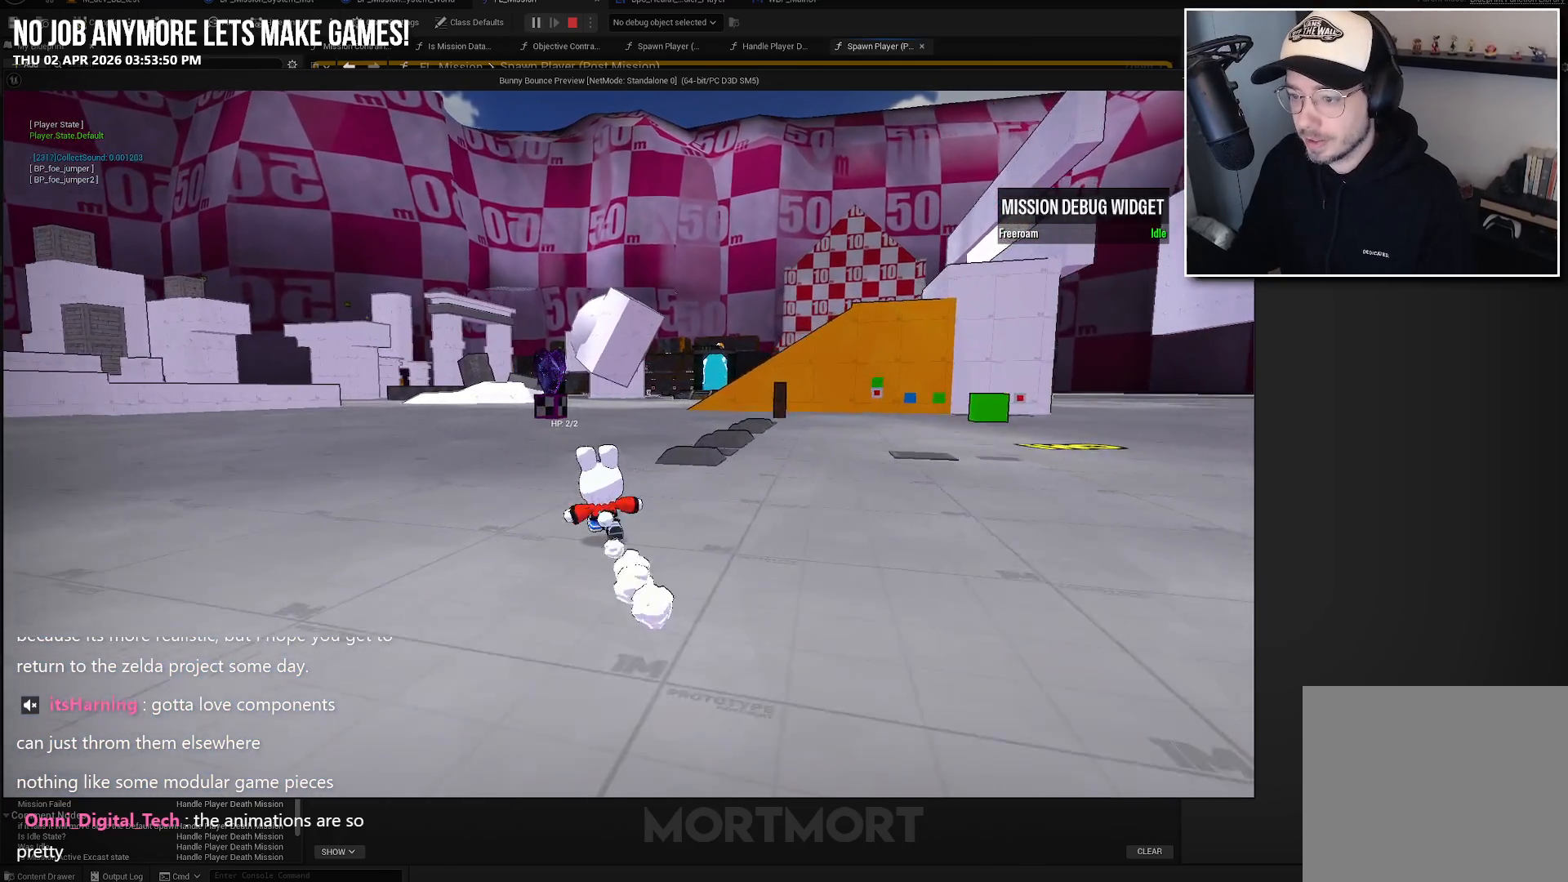
{"buttons": [], "left_stick": "up", "right_stick": "center", "events": []}
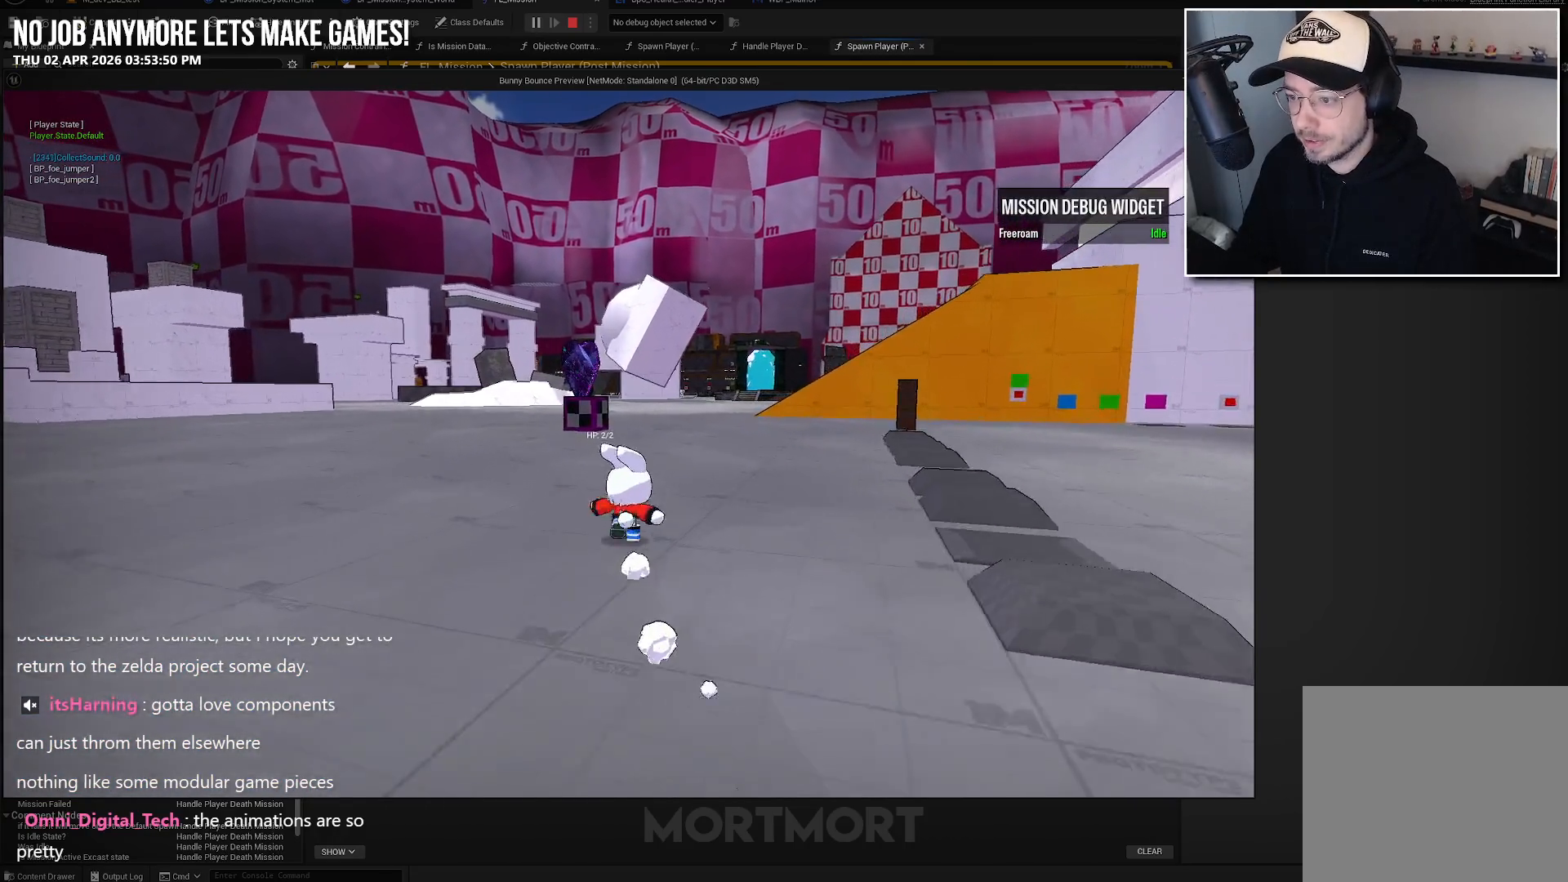
{"buttons": [], "left_stick": "up", "right_stick": "center", "events": []}
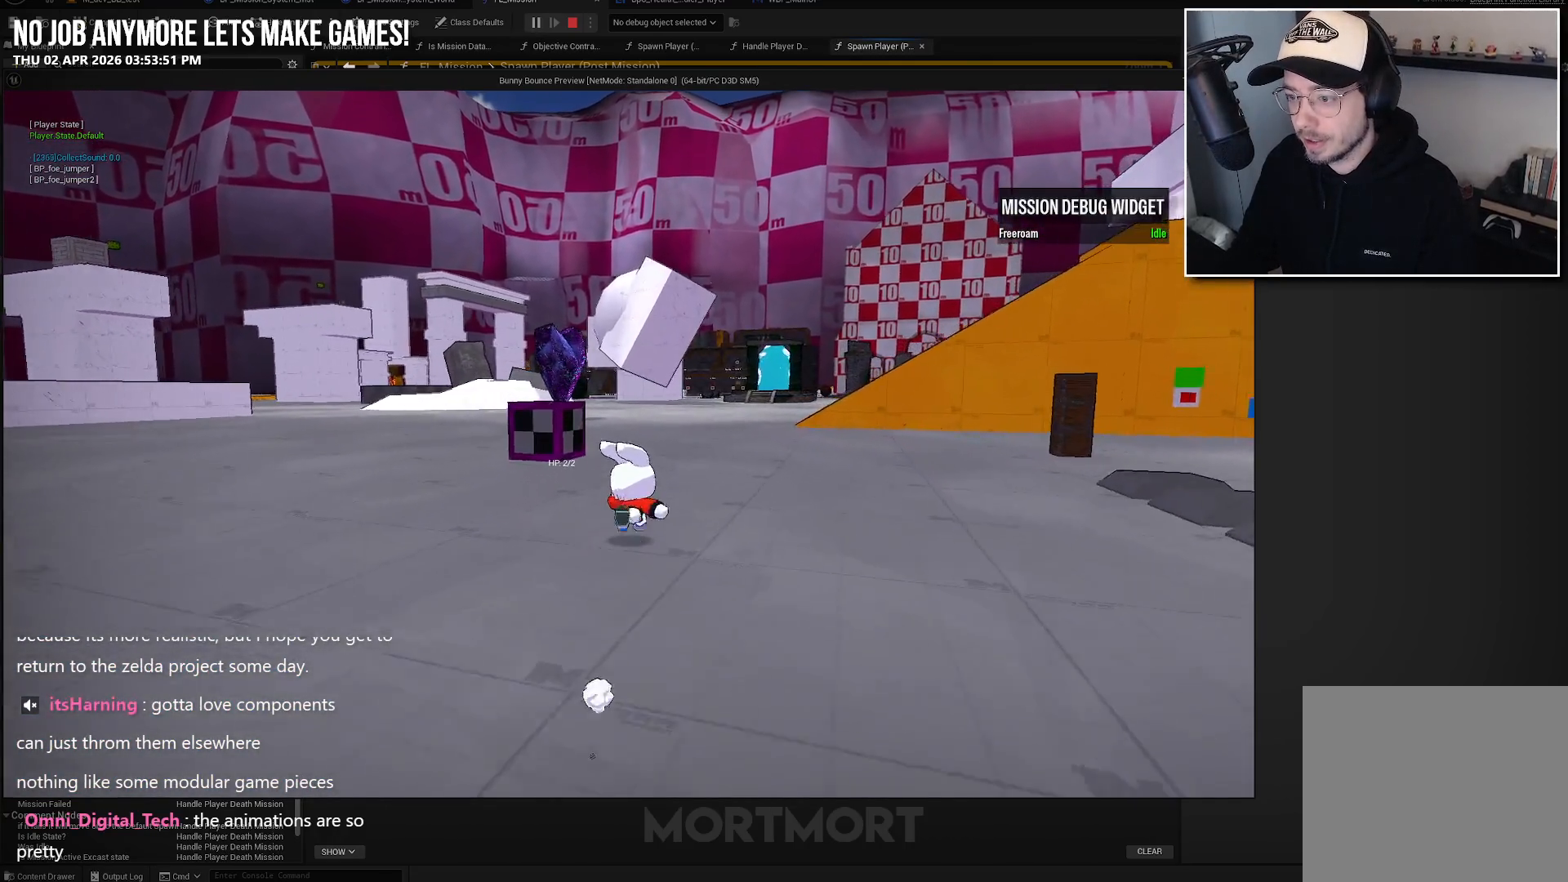
{"buttons": [], "left_stick": "up", "right_stick": "center", "events": []}
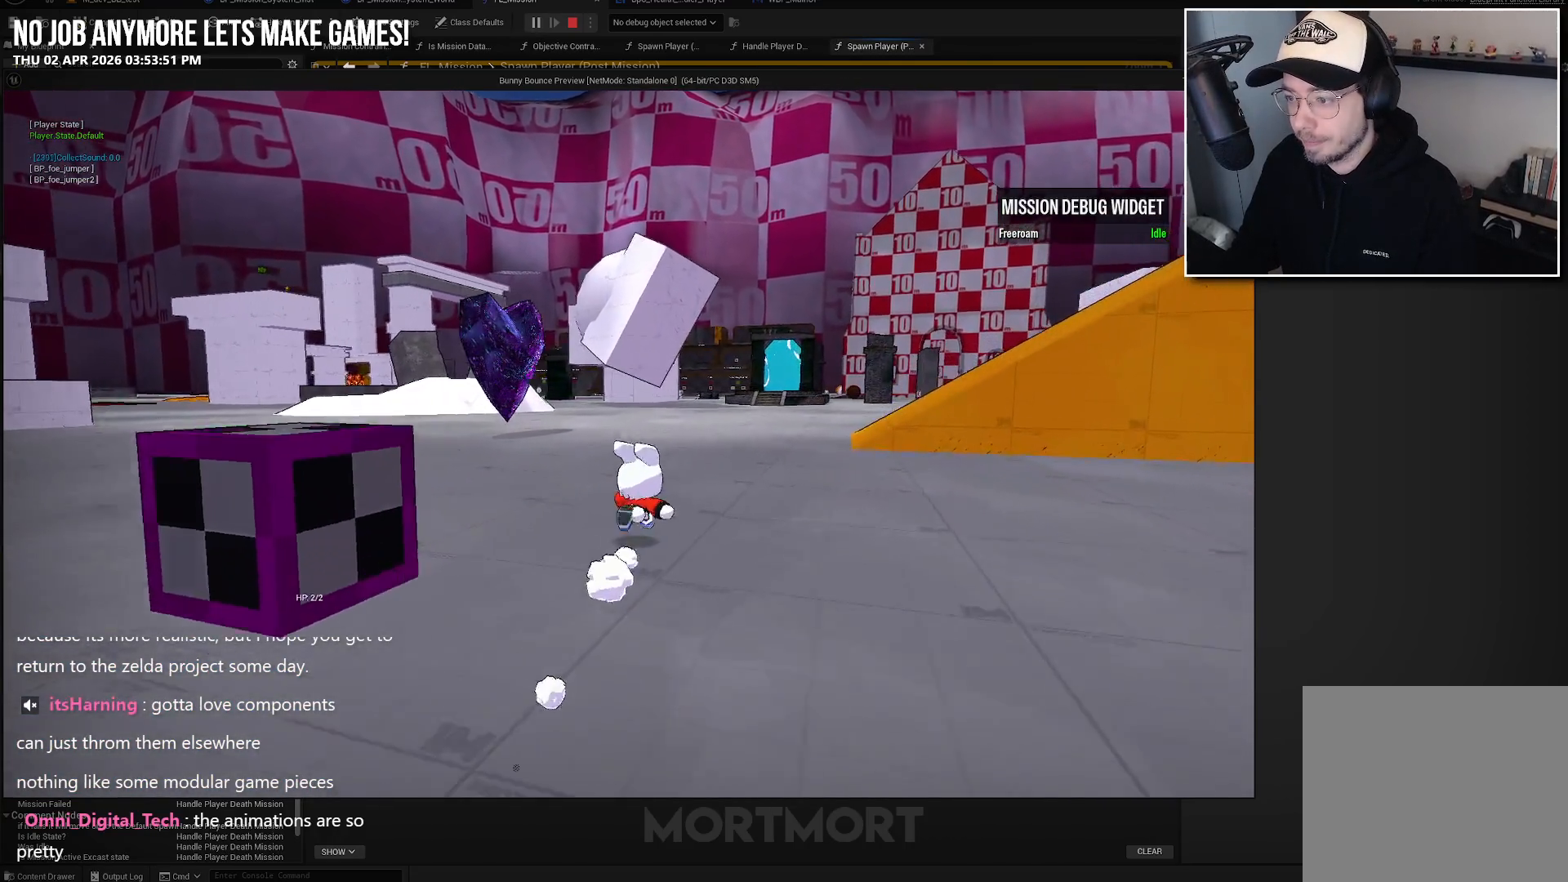
{"buttons": [], "left_stick": "up", "right_stick": "center", "events": []}
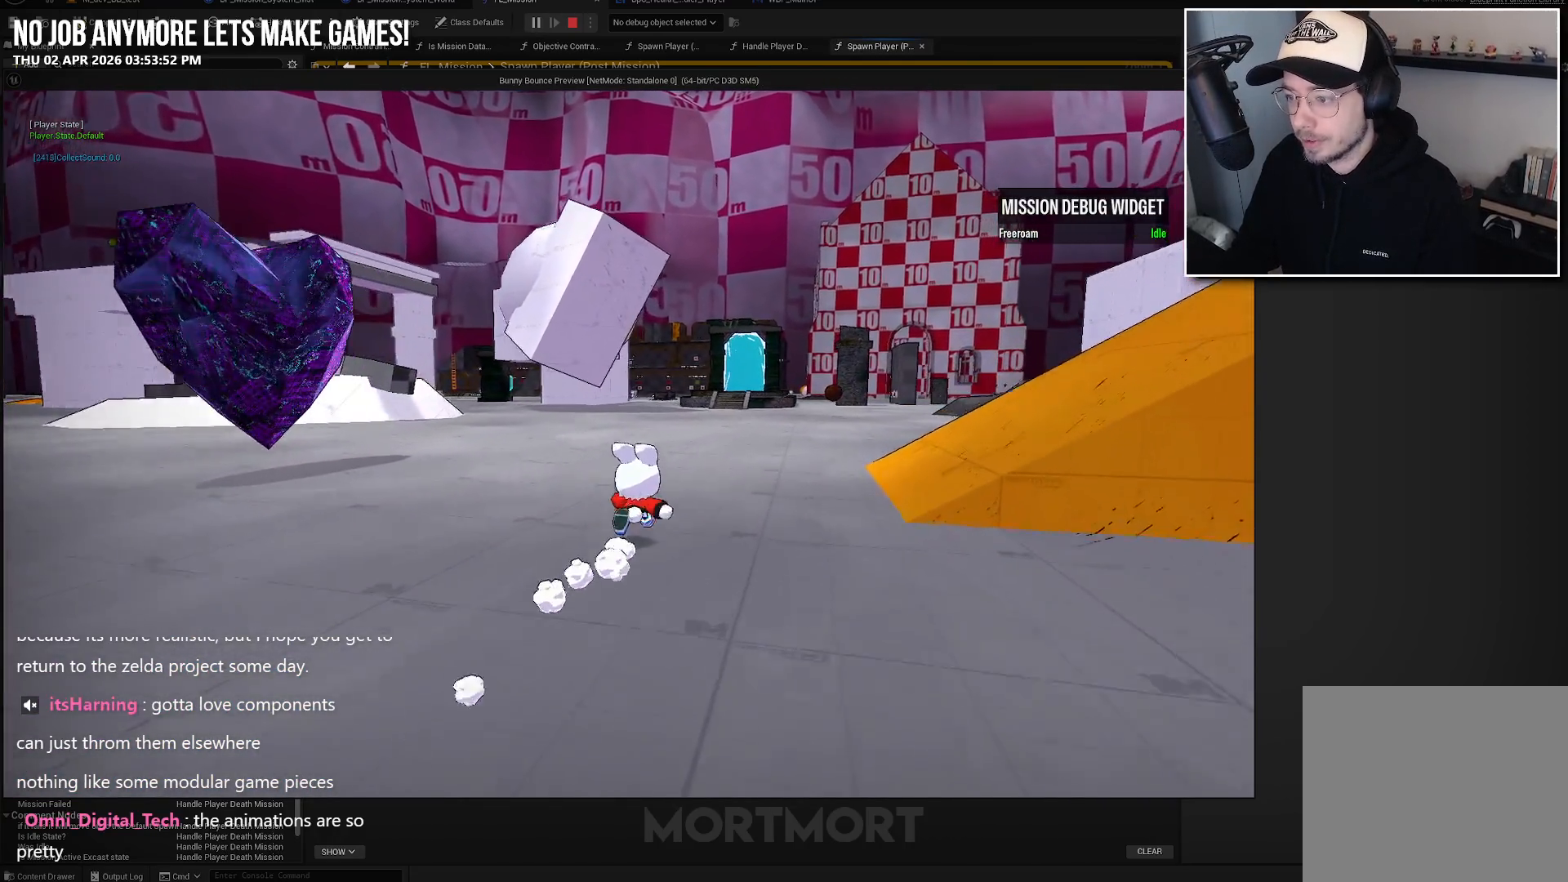
{"buttons": [], "left_stick": "up", "right_stick": "center", "events": []}
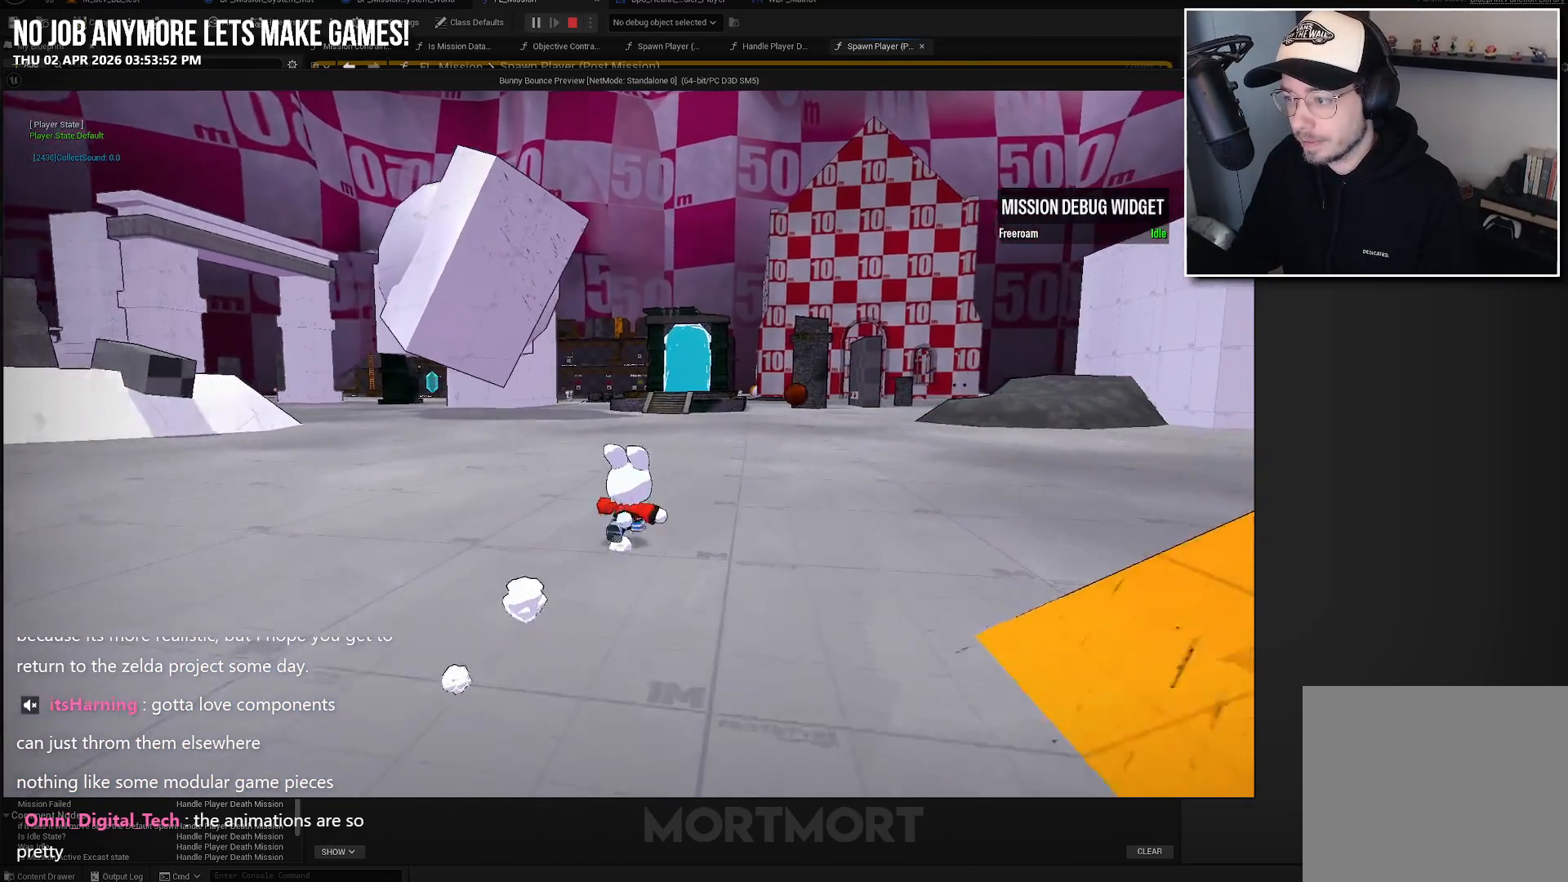
{"buttons": [], "left_stick": "up", "right_stick": "center", "events": []}
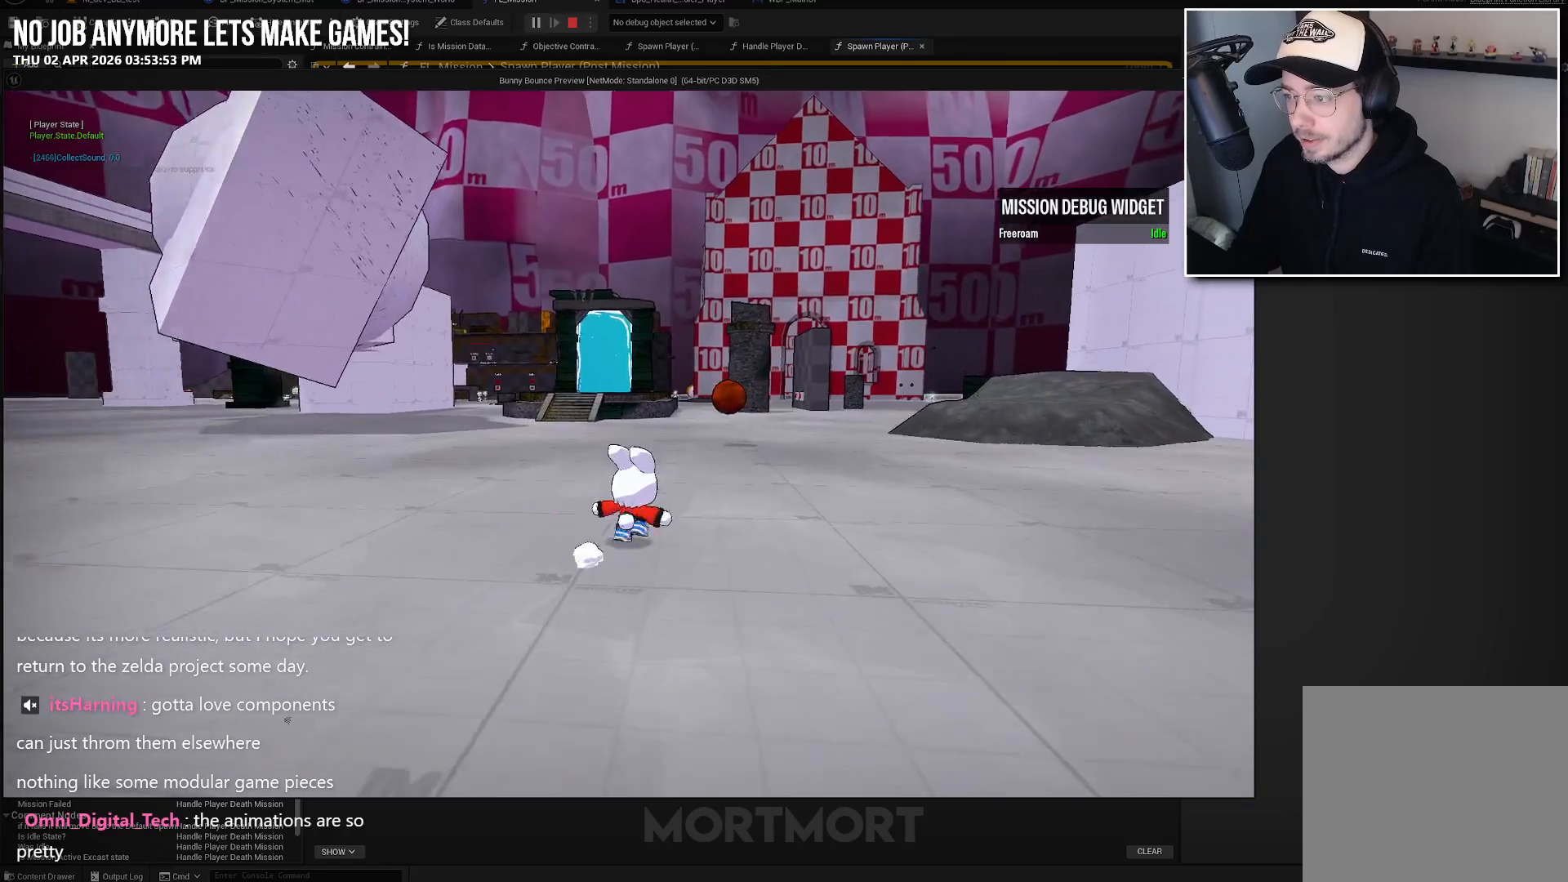
{"buttons": [], "left_stick": "up", "right_stick": "center", "events": []}
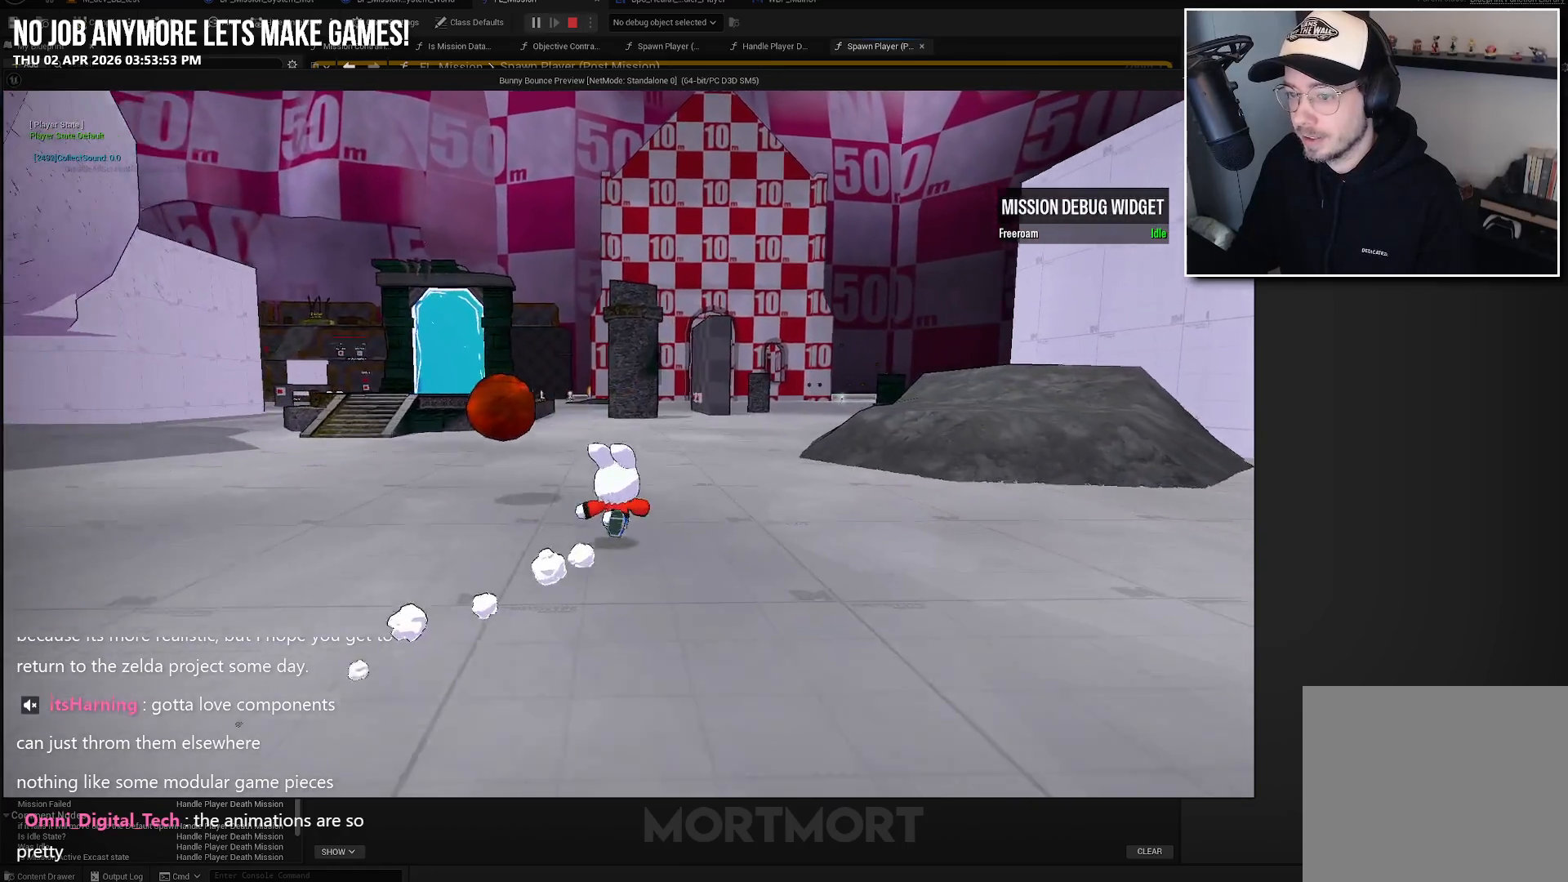
{"buttons": [], "left_stick": "up", "right_stick": "center", "events": []}
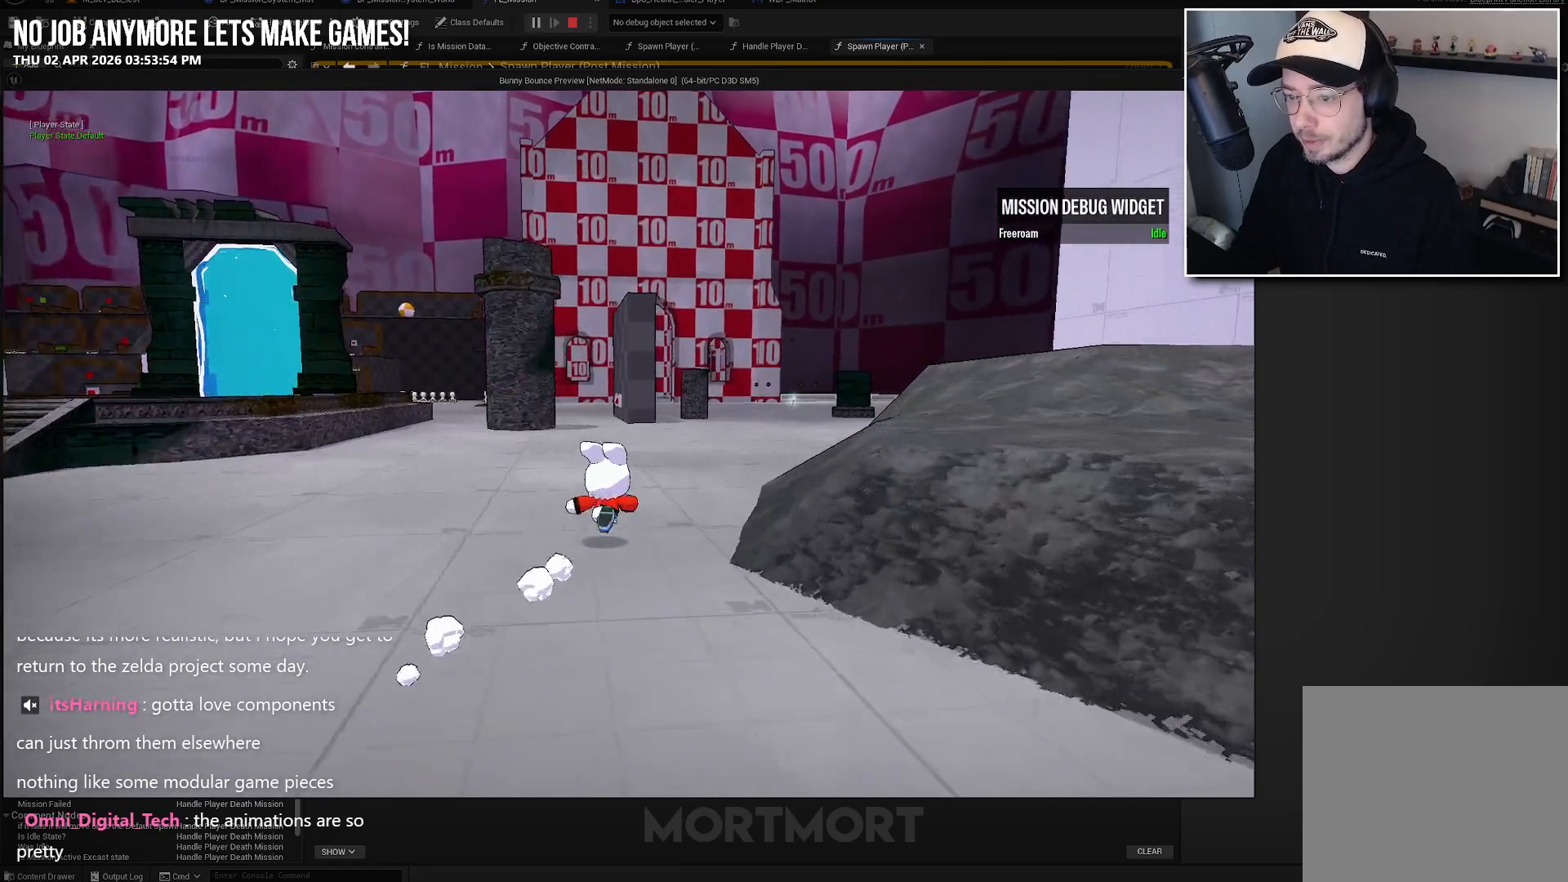
{"buttons": [], "left_stick": "up", "right_stick": "center", "events": []}
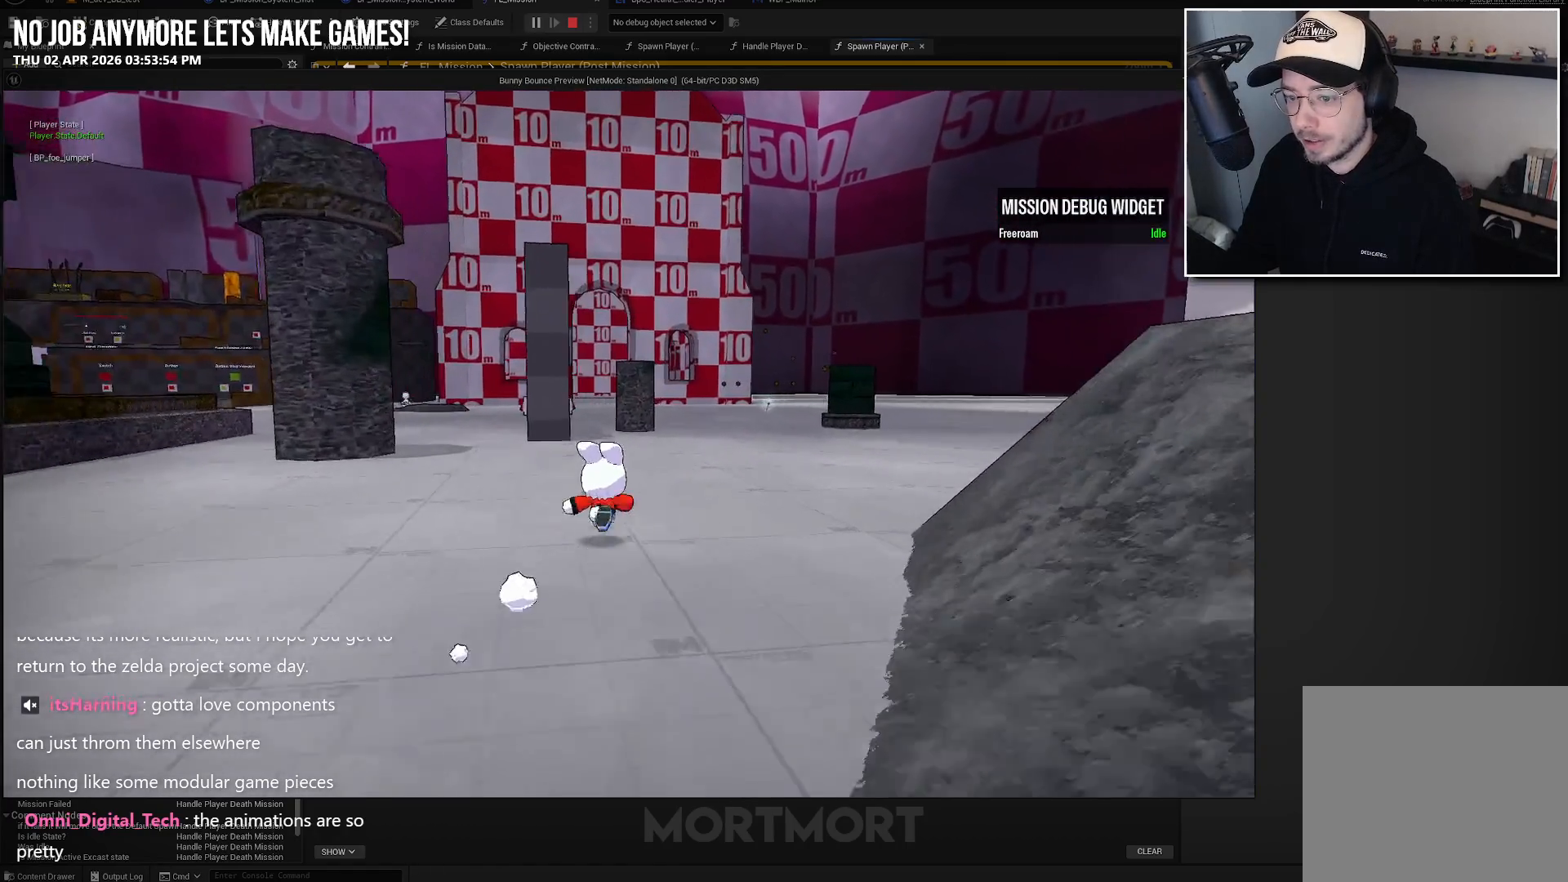
{"buttons": [], "left_stick": "up", "right_stick": "center", "events": []}
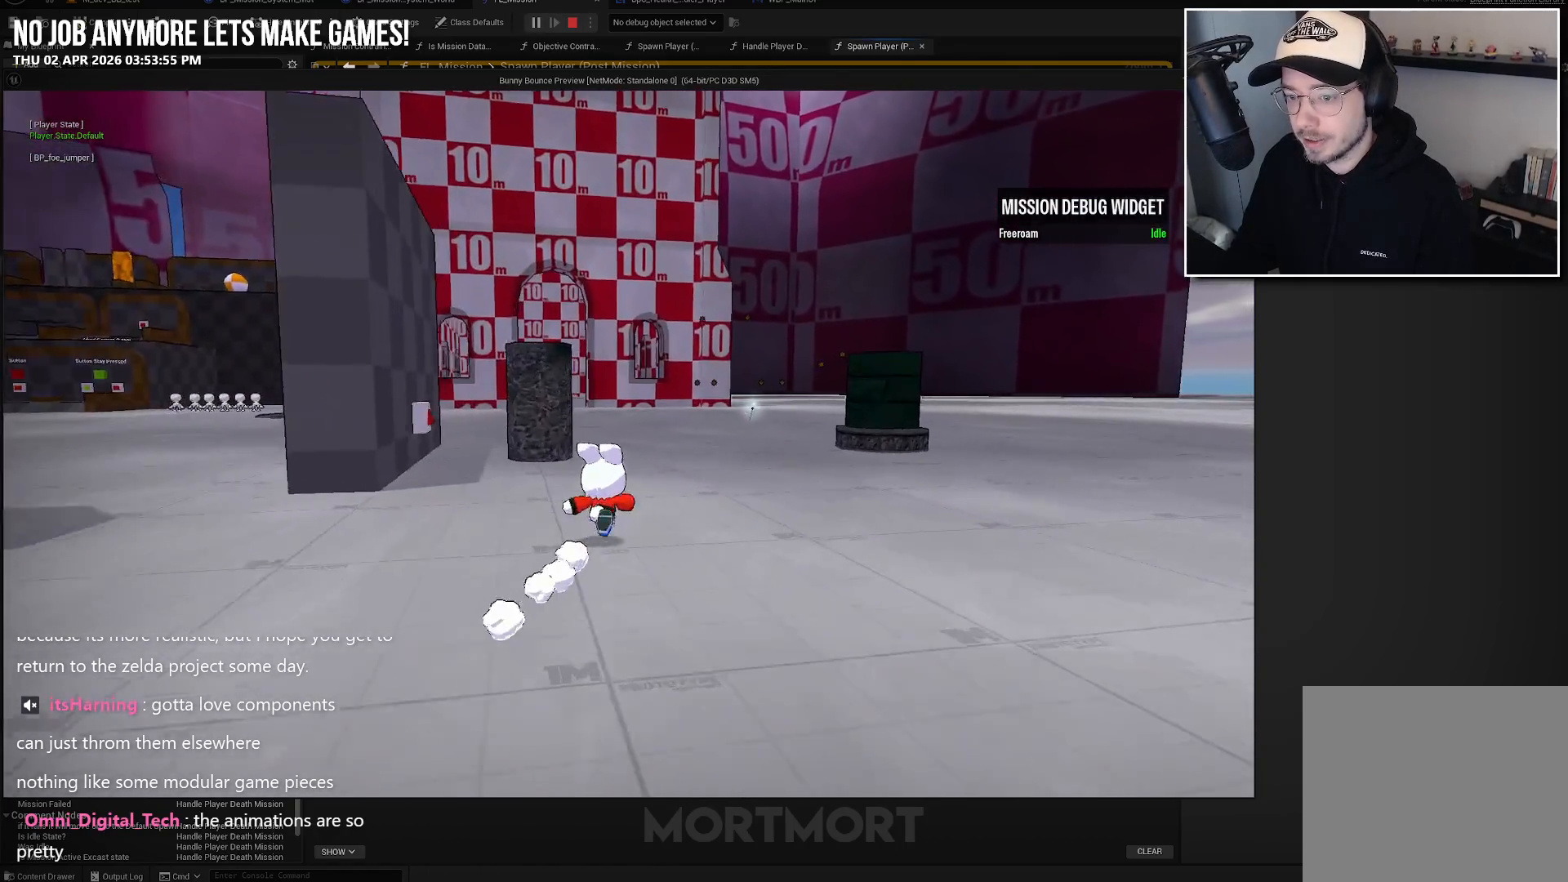
{"buttons": [], "left_stick": "up", "right_stick": "center", "events": []}
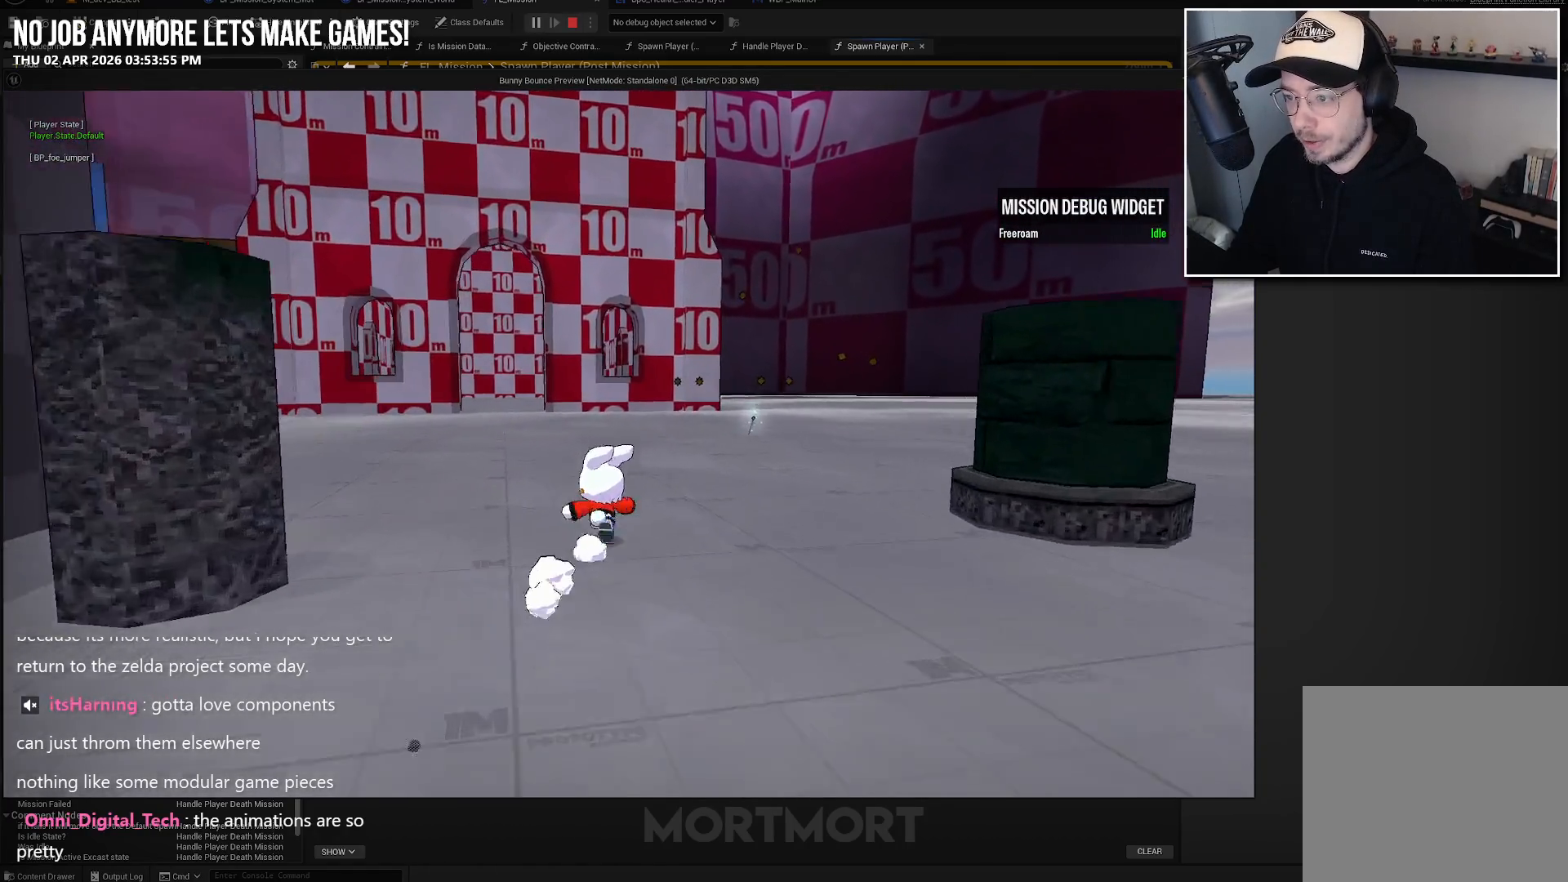
{"buttons": [], "left_stick": "up", "right_stick": "center", "events": []}
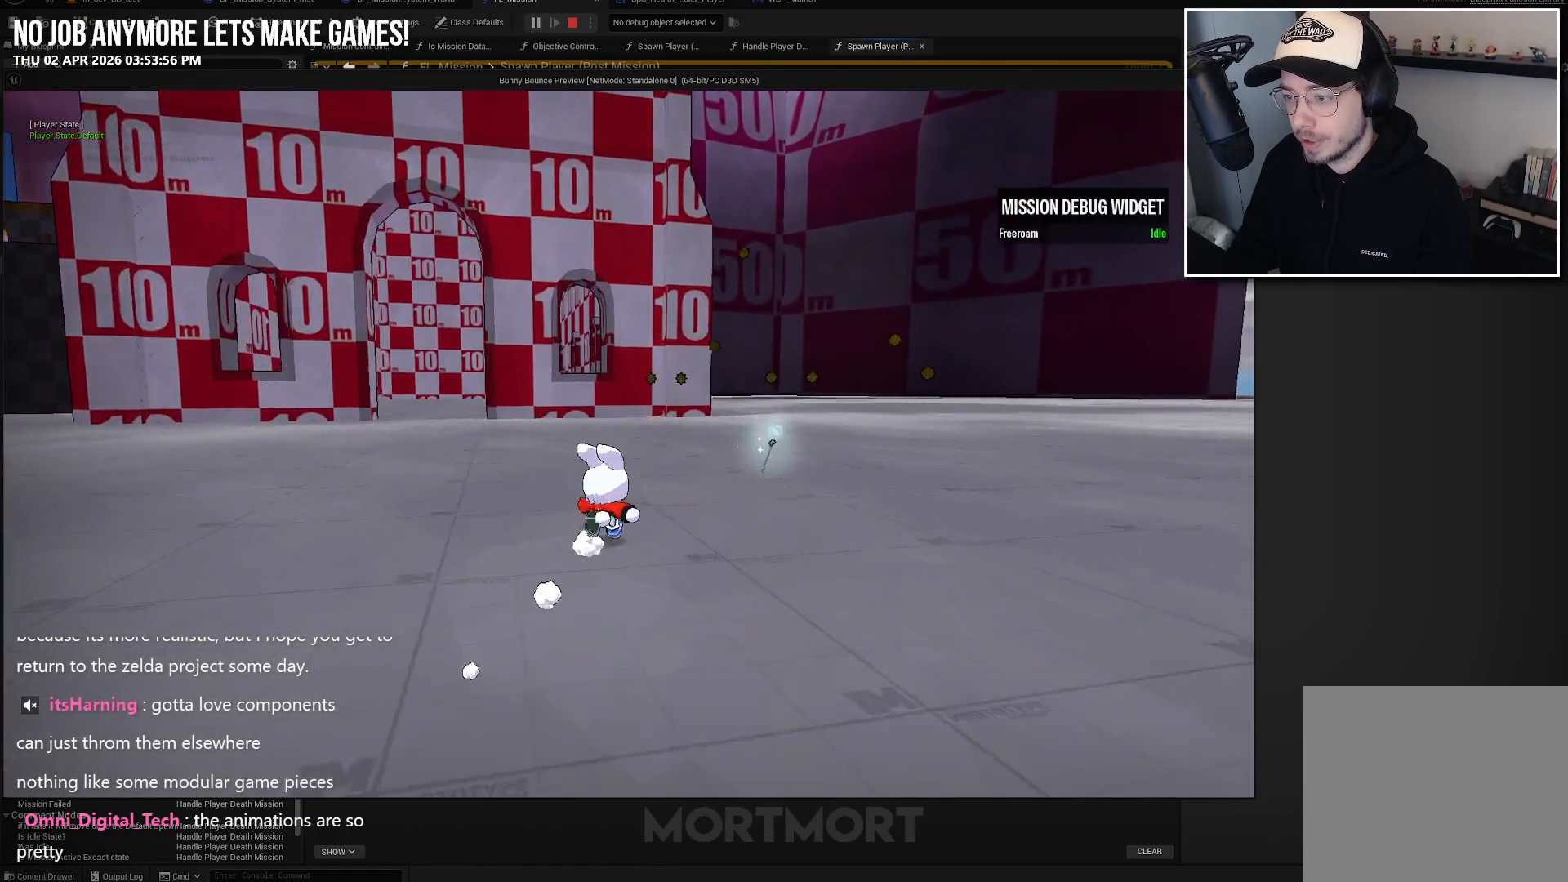
{"buttons": [], "left_stick": "up-right", "right_stick": "center", "events": [[400, "left_stick", "up-right"]]}
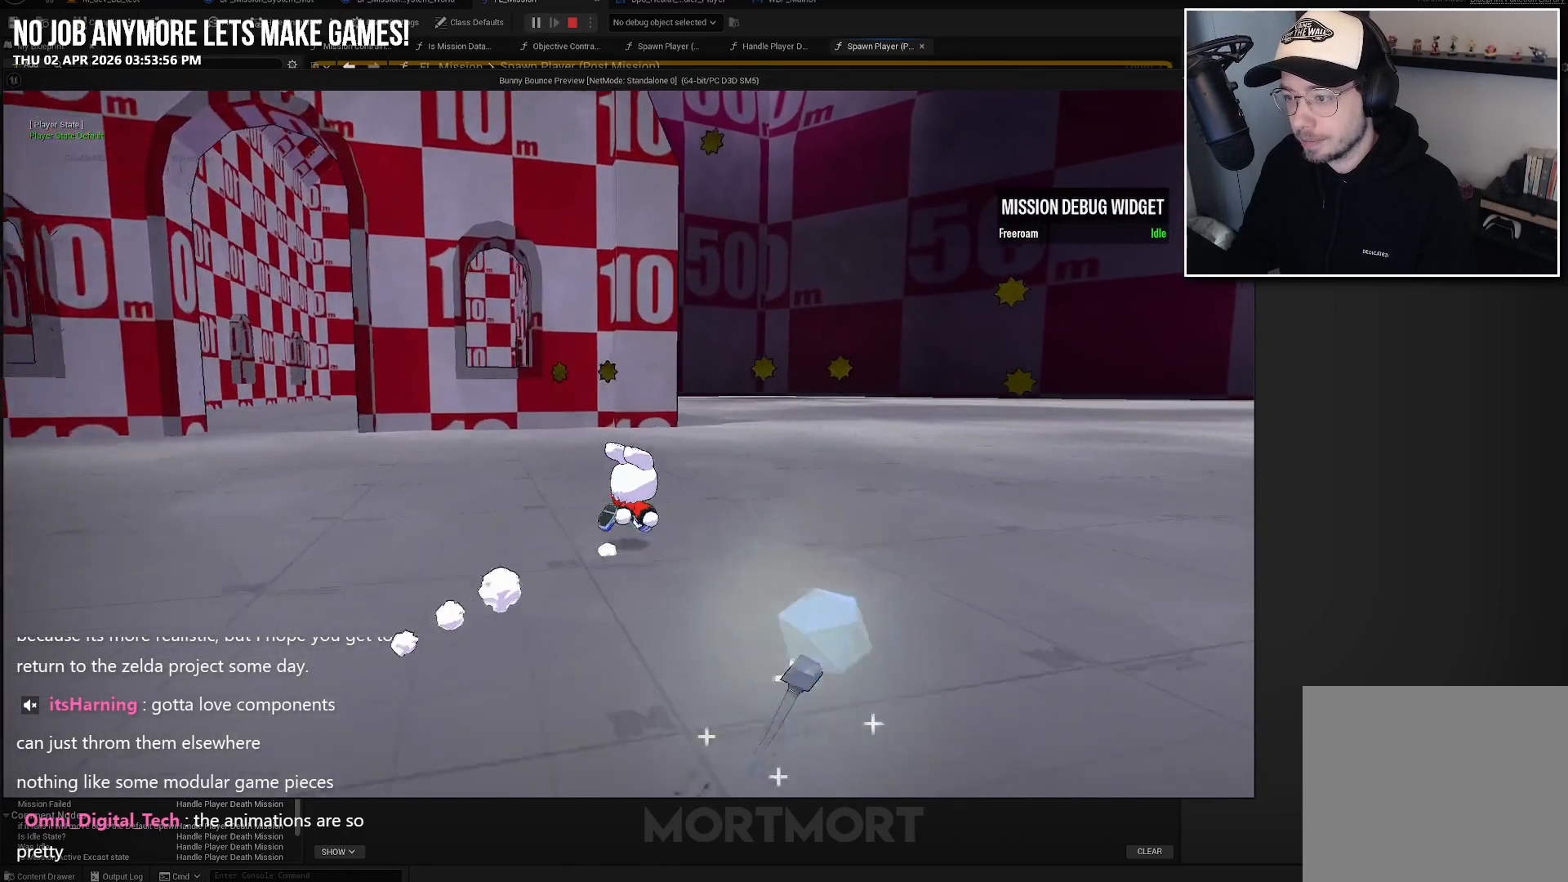
{"buttons": [], "left_stick": "center", "right_stick": "center", "events": [[217, "left_stick", "center"]]}
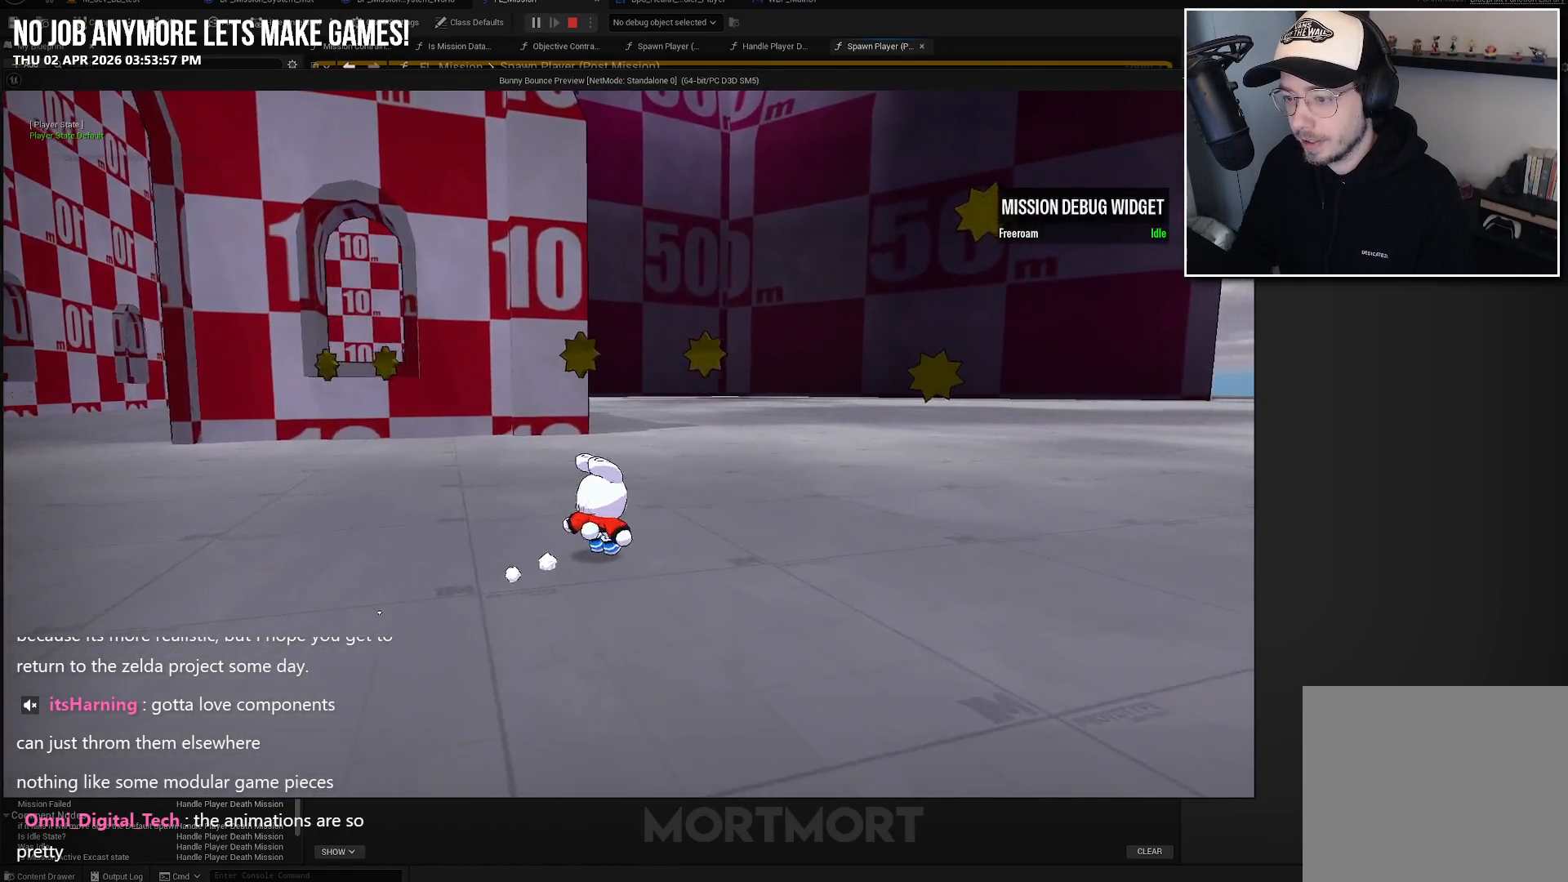
{"buttons": [], "left_stick": "center", "right_stick": "left", "events": [[33, "right_stick", "left"]]}
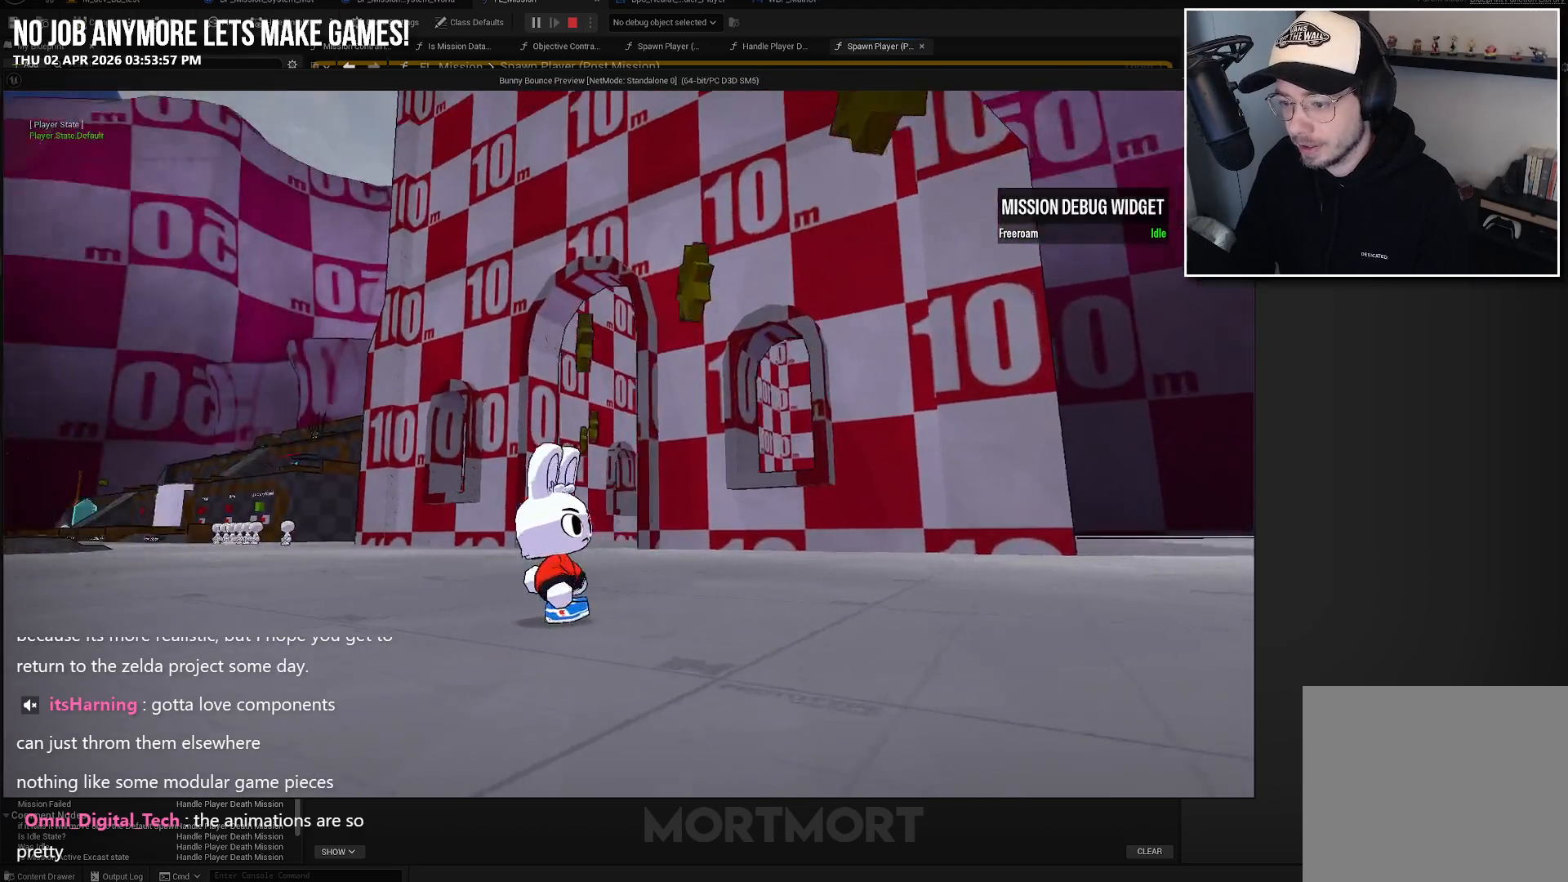
{"buttons": [], "left_stick": "center", "right_stick": "left", "events": []}
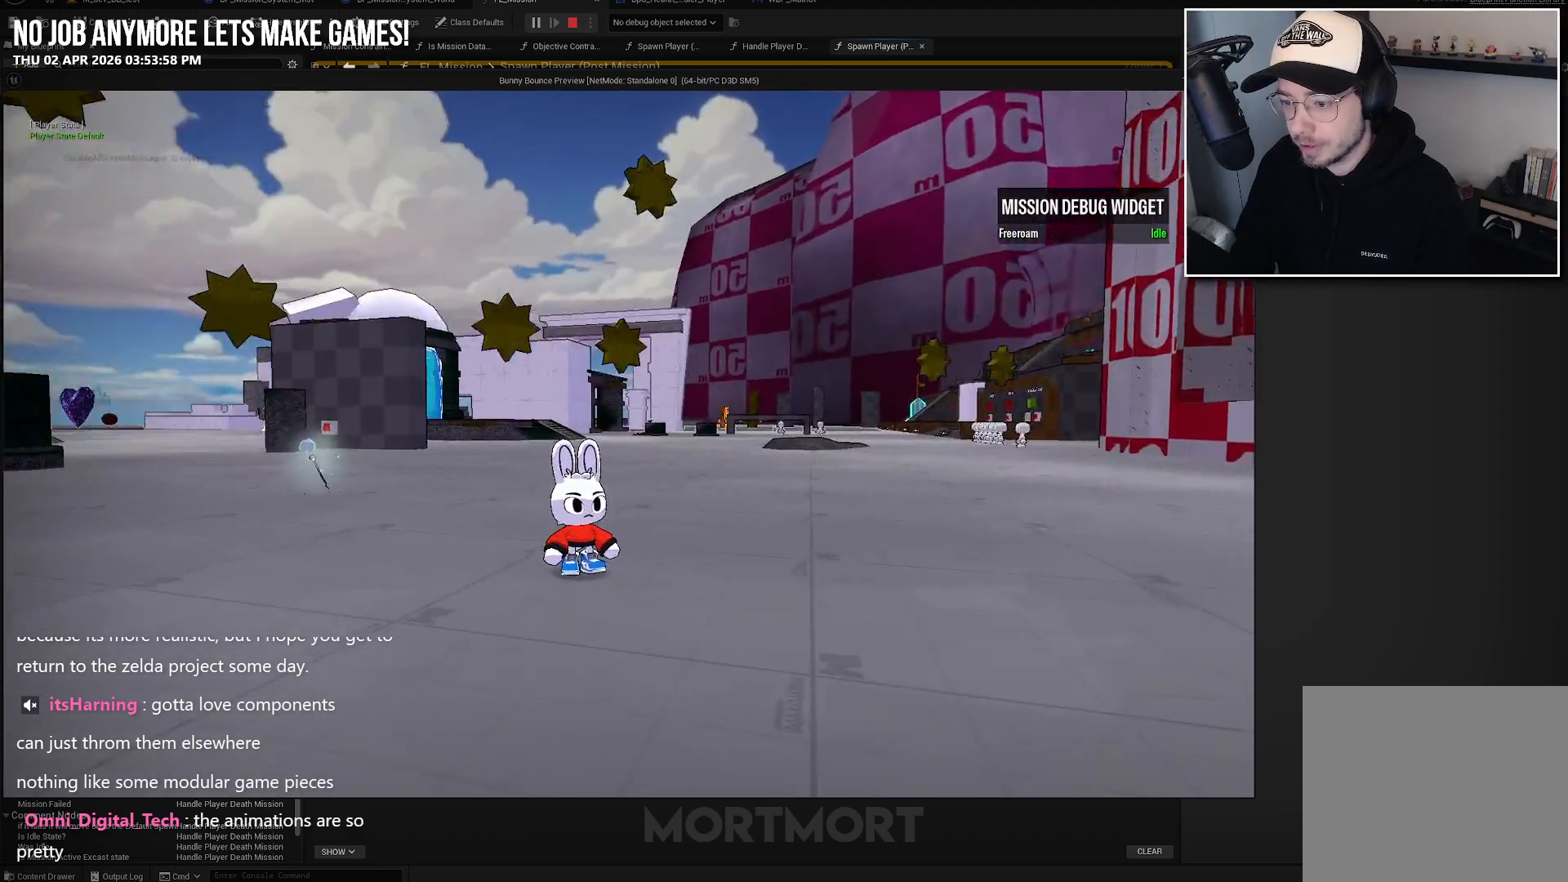
{"buttons": [], "left_stick": "center", "right_stick": "center", "events": [[67, "right_stick", "center"]]}
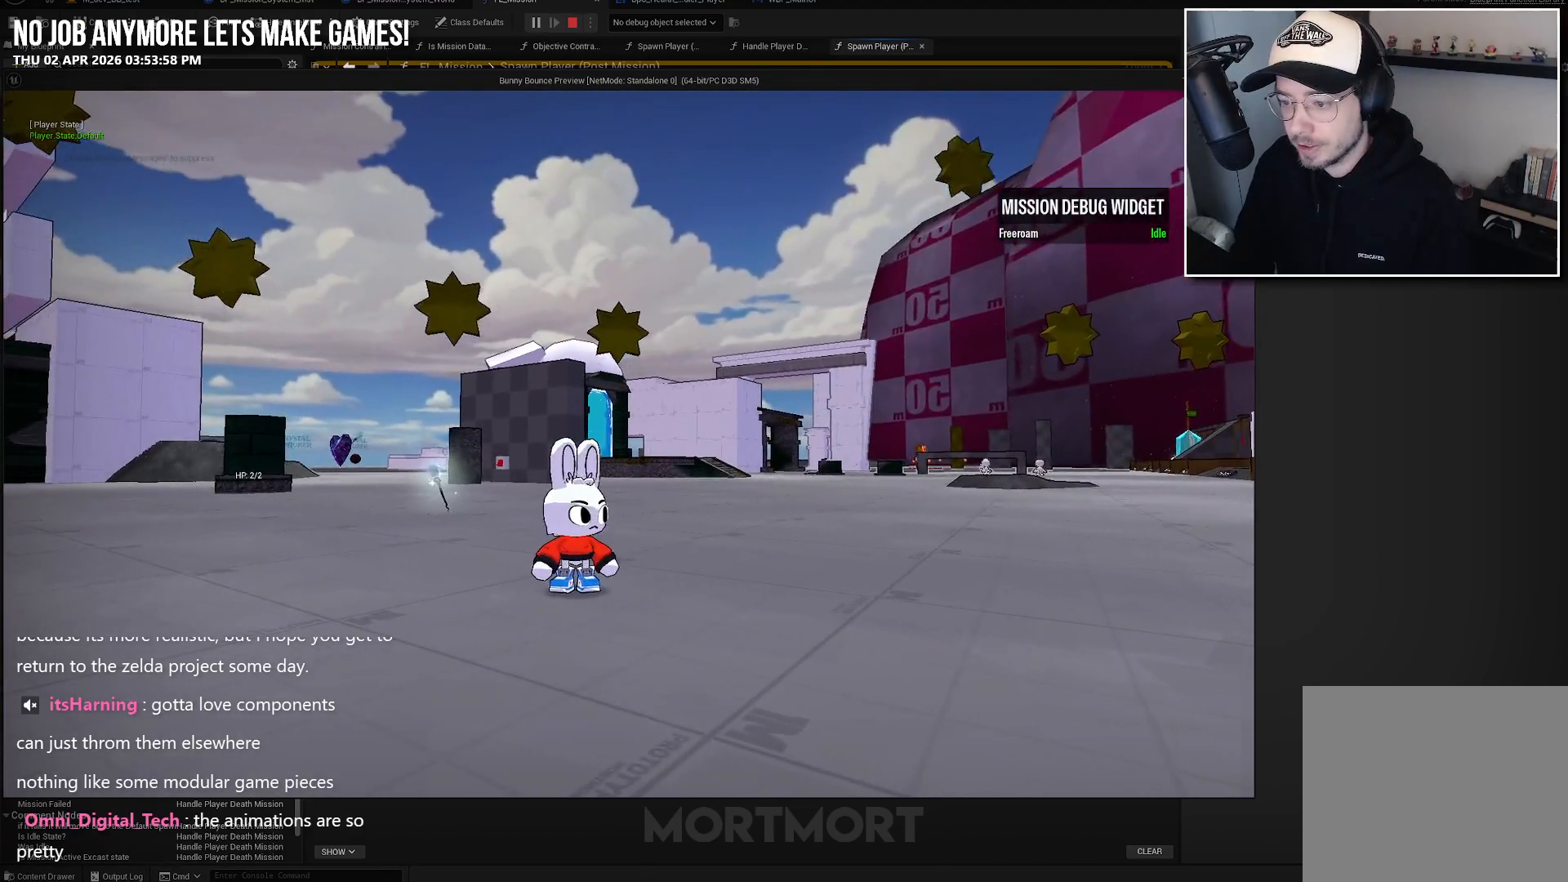
{"buttons": [], "left_stick": "center", "right_stick": "center", "events": [[150, "right_stick", "down-left"], [333, "right_stick", "center"]]}
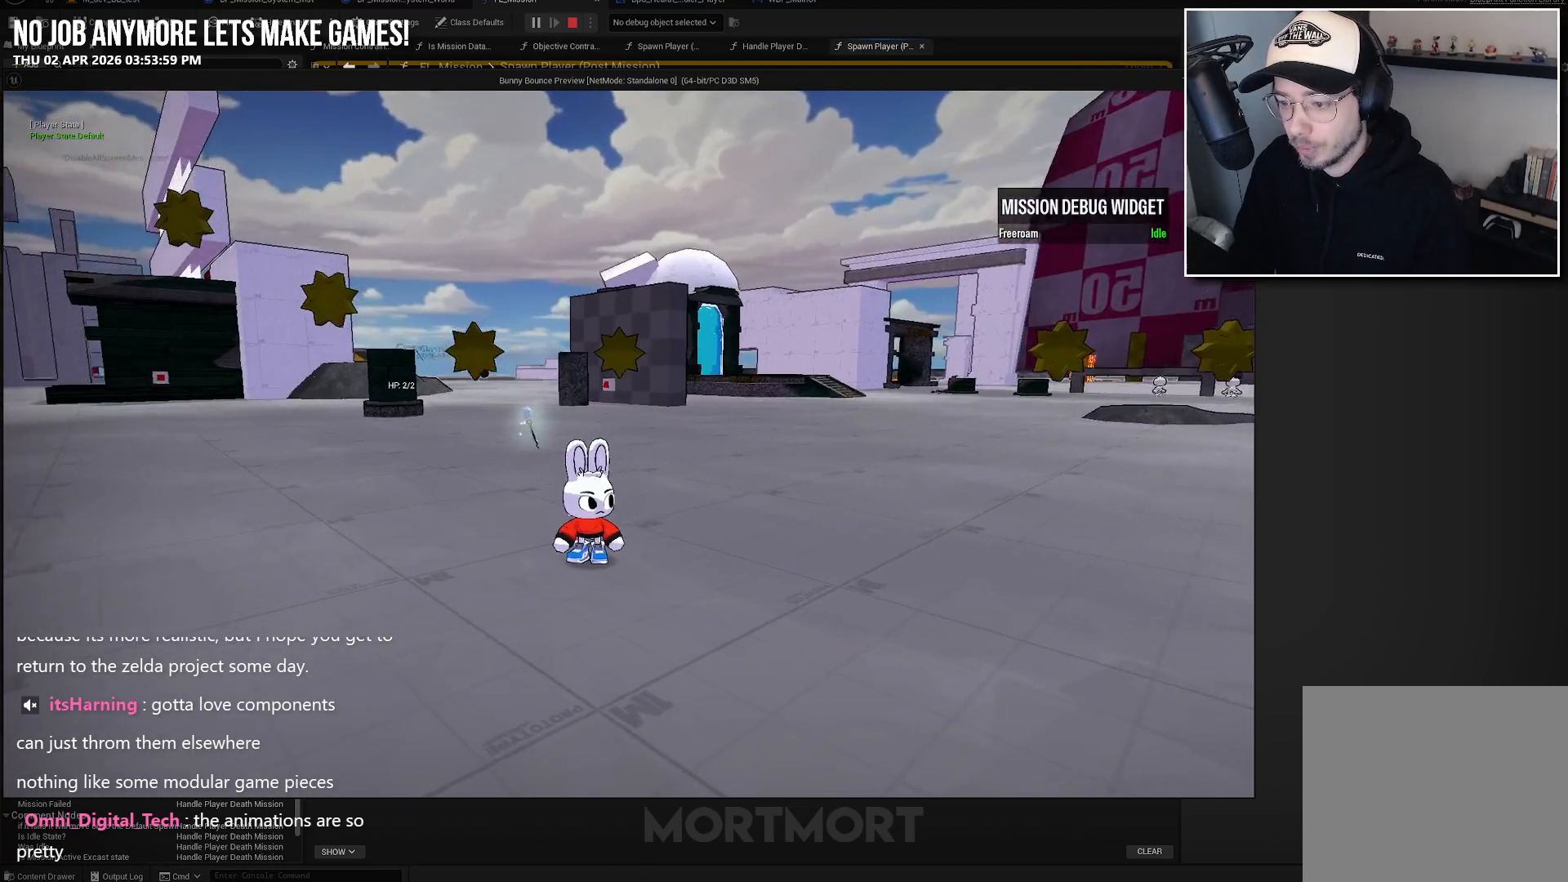
{"buttons": [], "left_stick": "center", "right_stick": "up-left", "events": [[250, "right_stick", "up-left"]]}
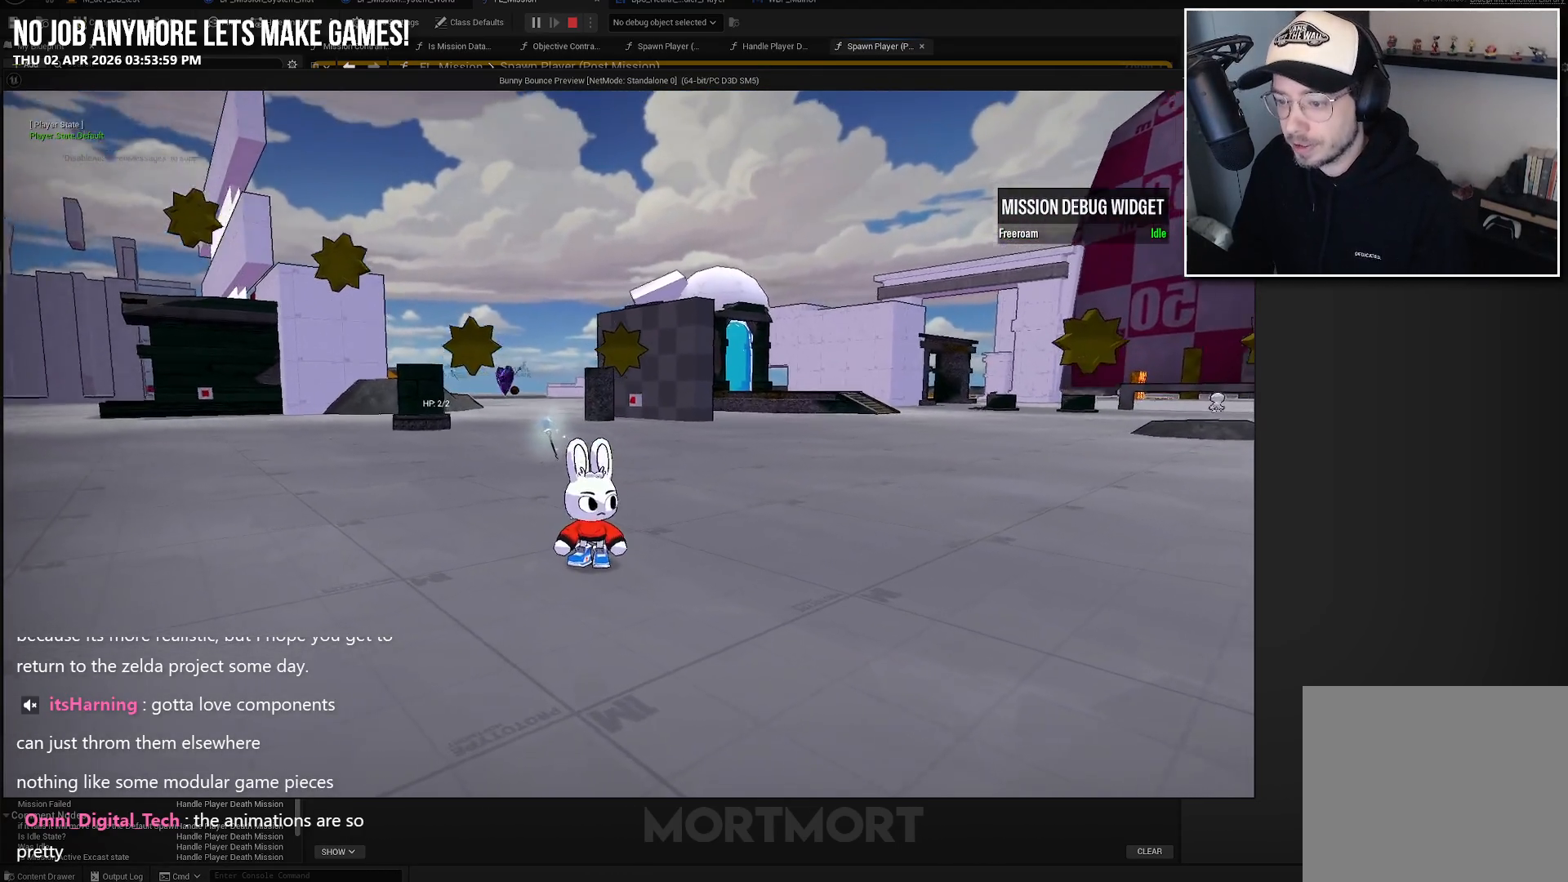
{"buttons": [], "left_stick": "center", "right_stick": "center", "events": [[83, "right_stick", "center"]]}
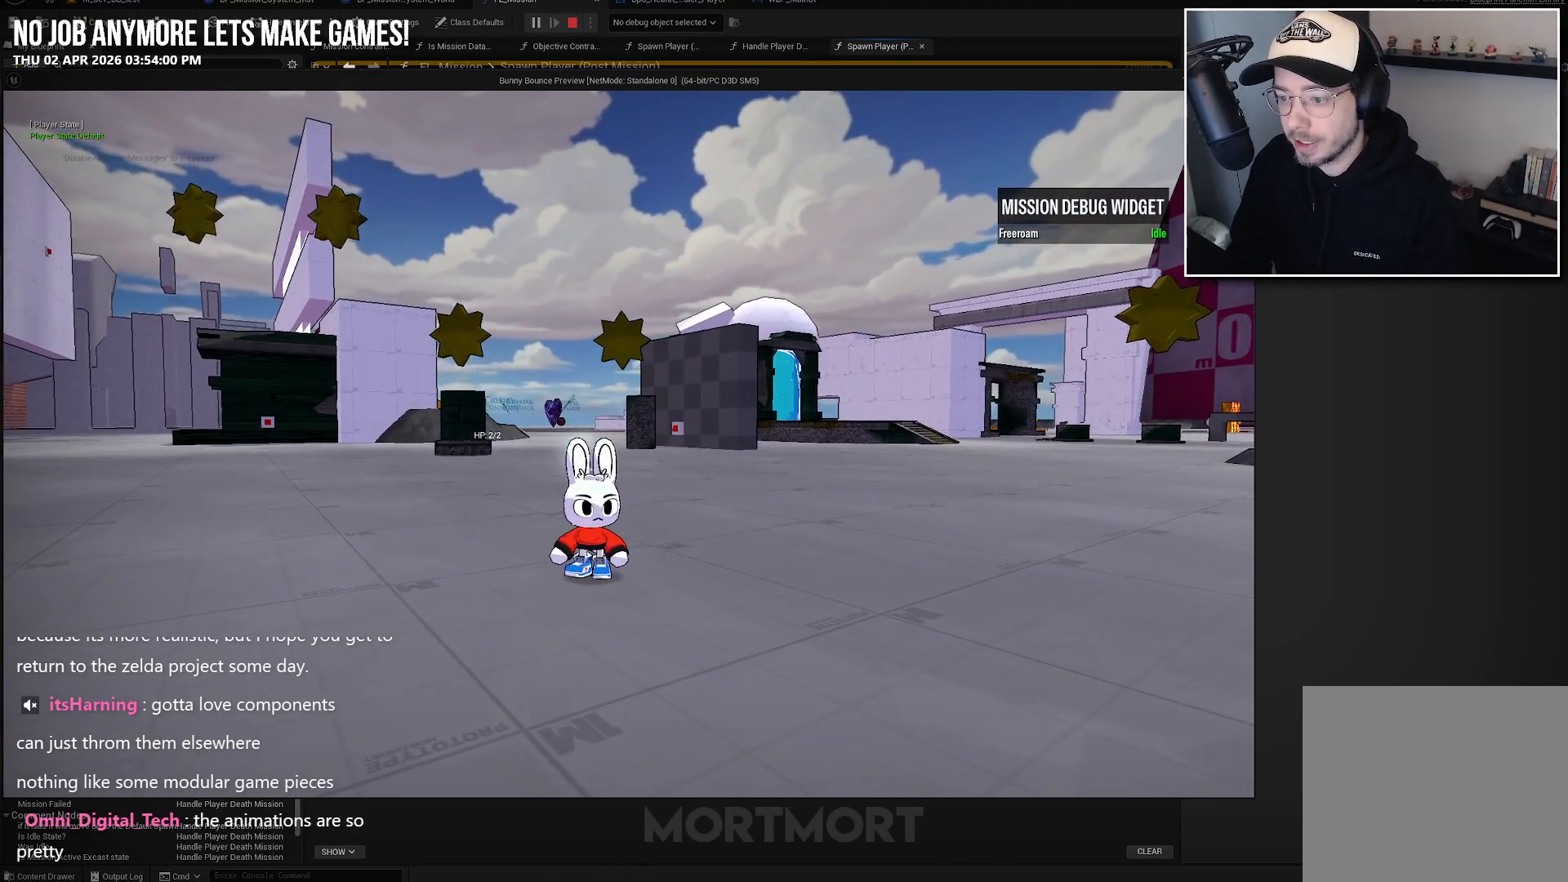
{"buttons": [], "left_stick": "center", "right_stick": "center", "events": []}
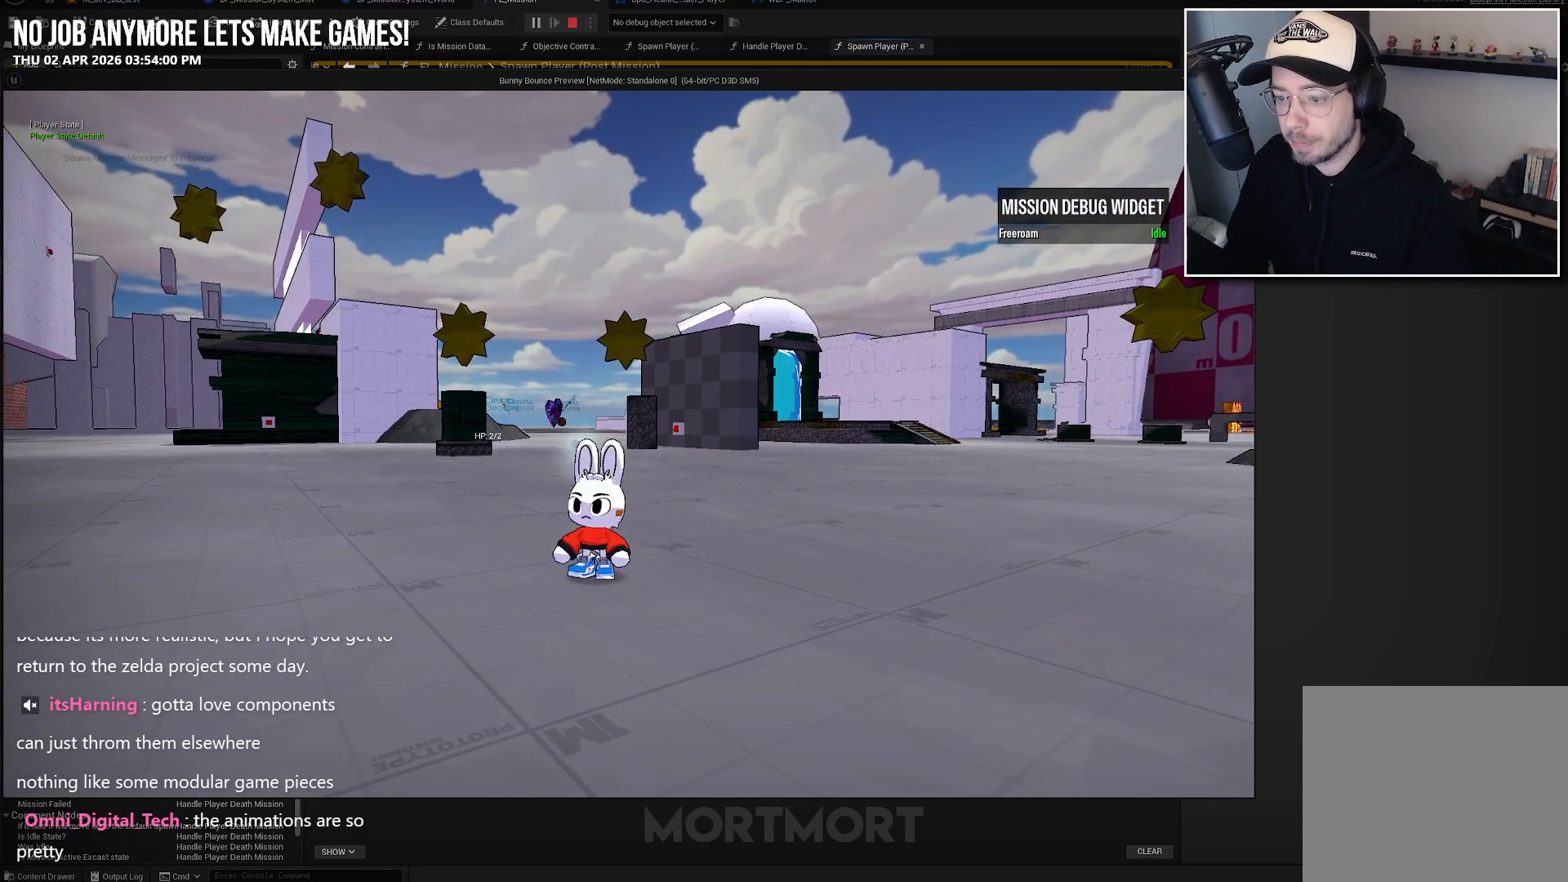
{"buttons": [], "left_stick": "center", "right_stick": "center", "events": []}
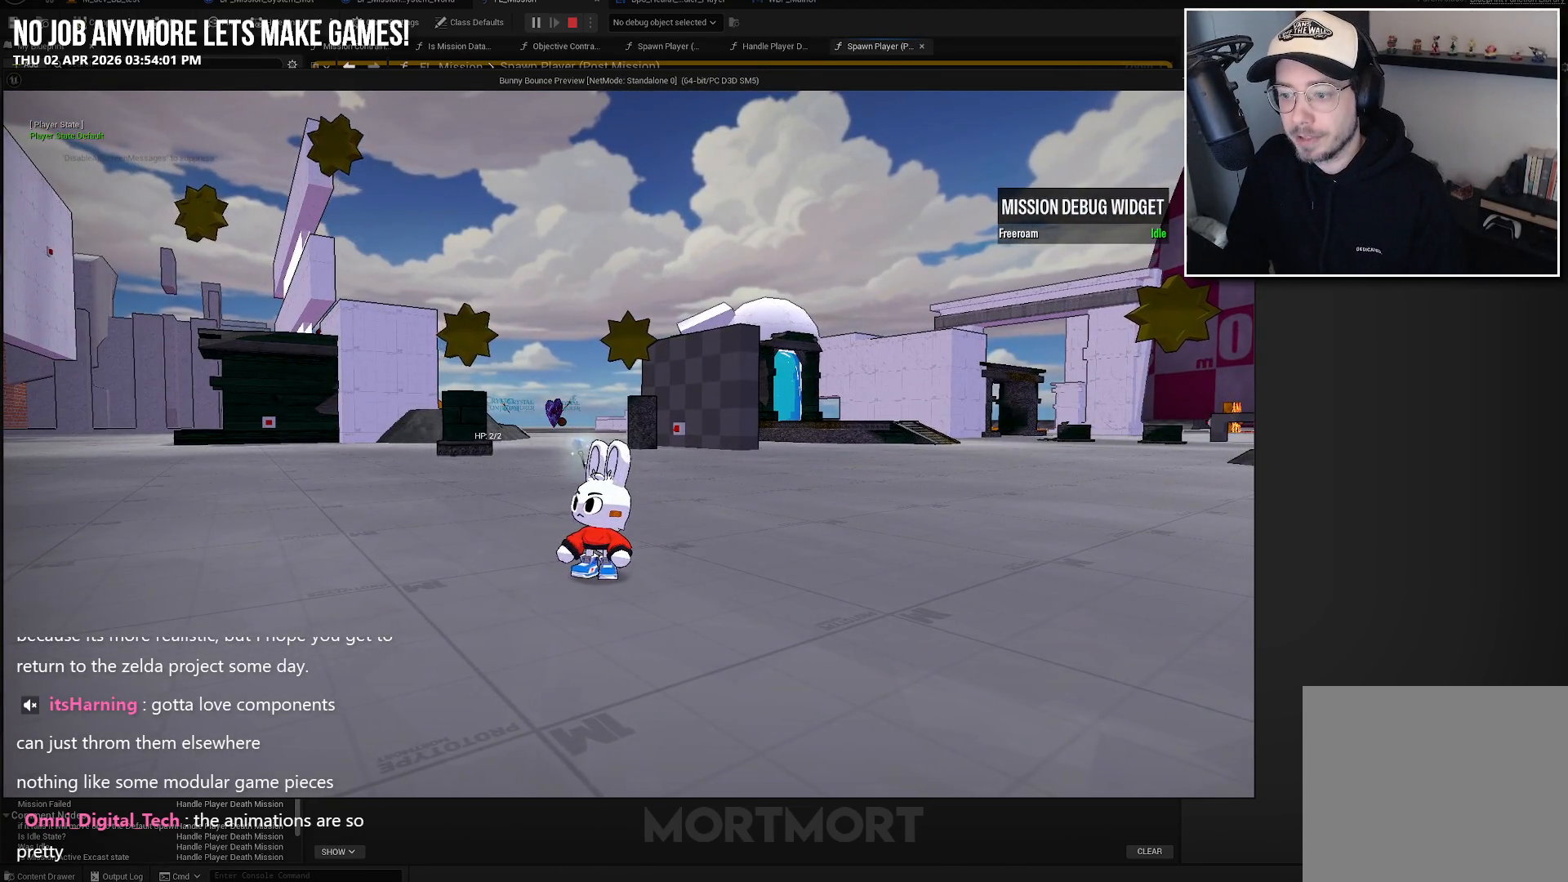
{"buttons": [], "left_stick": "center", "right_stick": "center", "events": []}